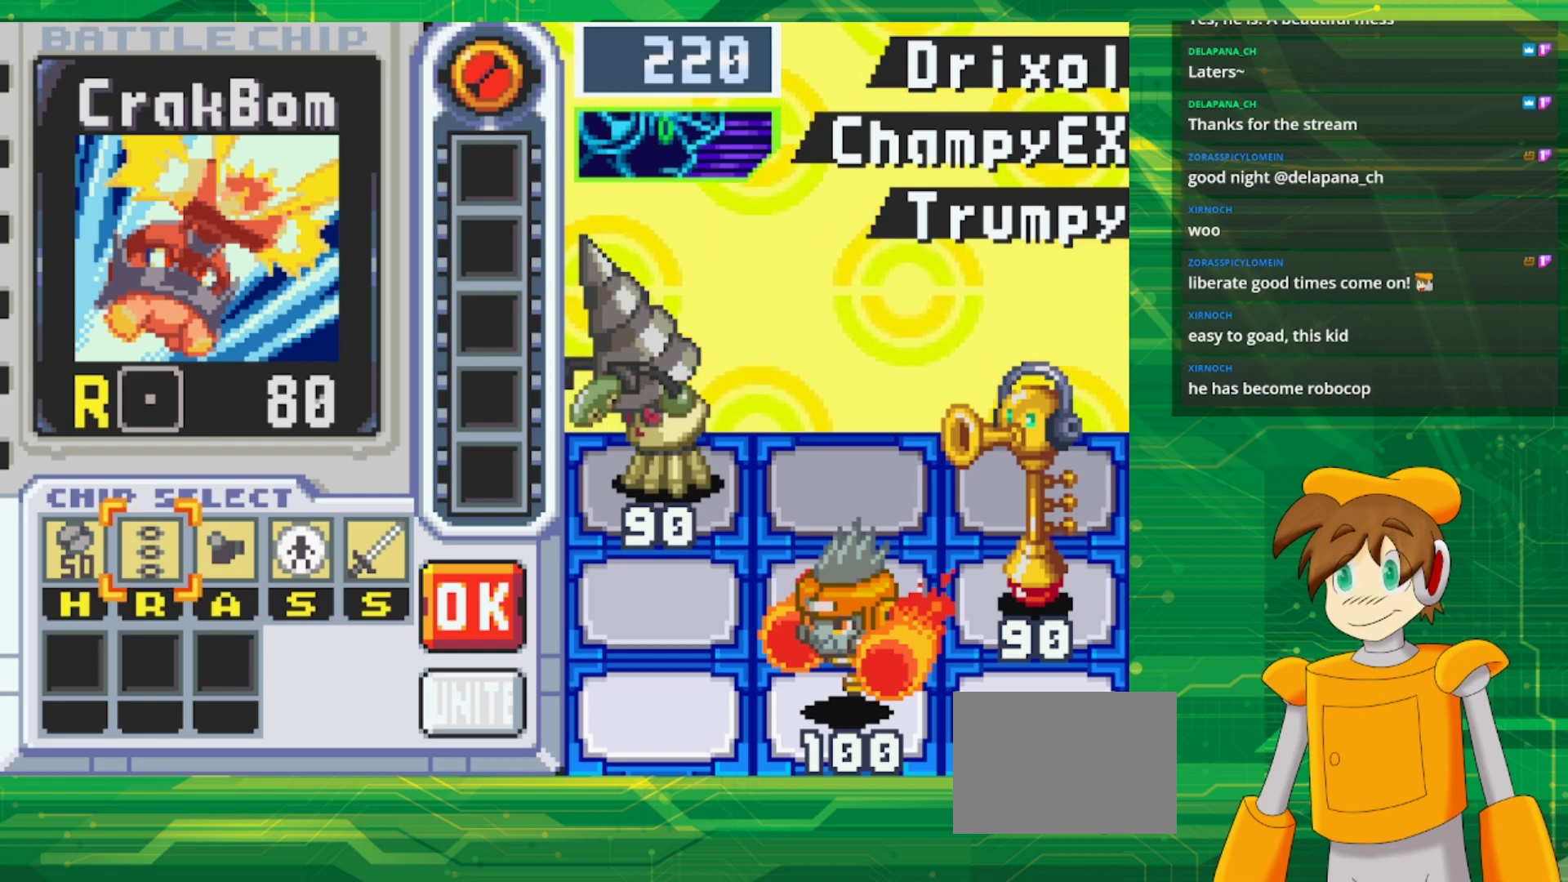
Gameplay with a controller (Nintendo layout); each line is a JSON object with the inputs held at the frame after it. "events" lists button and stick changes between this image and that frame as [ms after this image, input, new state], when the widget could be followed in between. Not read: L3 R3.
{"buttons": ["DPAD_RIGHT"], "events": [[117, "A", "down"], [267, "A", "up"], [300, "DPAD_RIGHT", "down"], [417, "DPAD_RIGHT", "up"], [500, "DPAD_RIGHT", "down"]]}
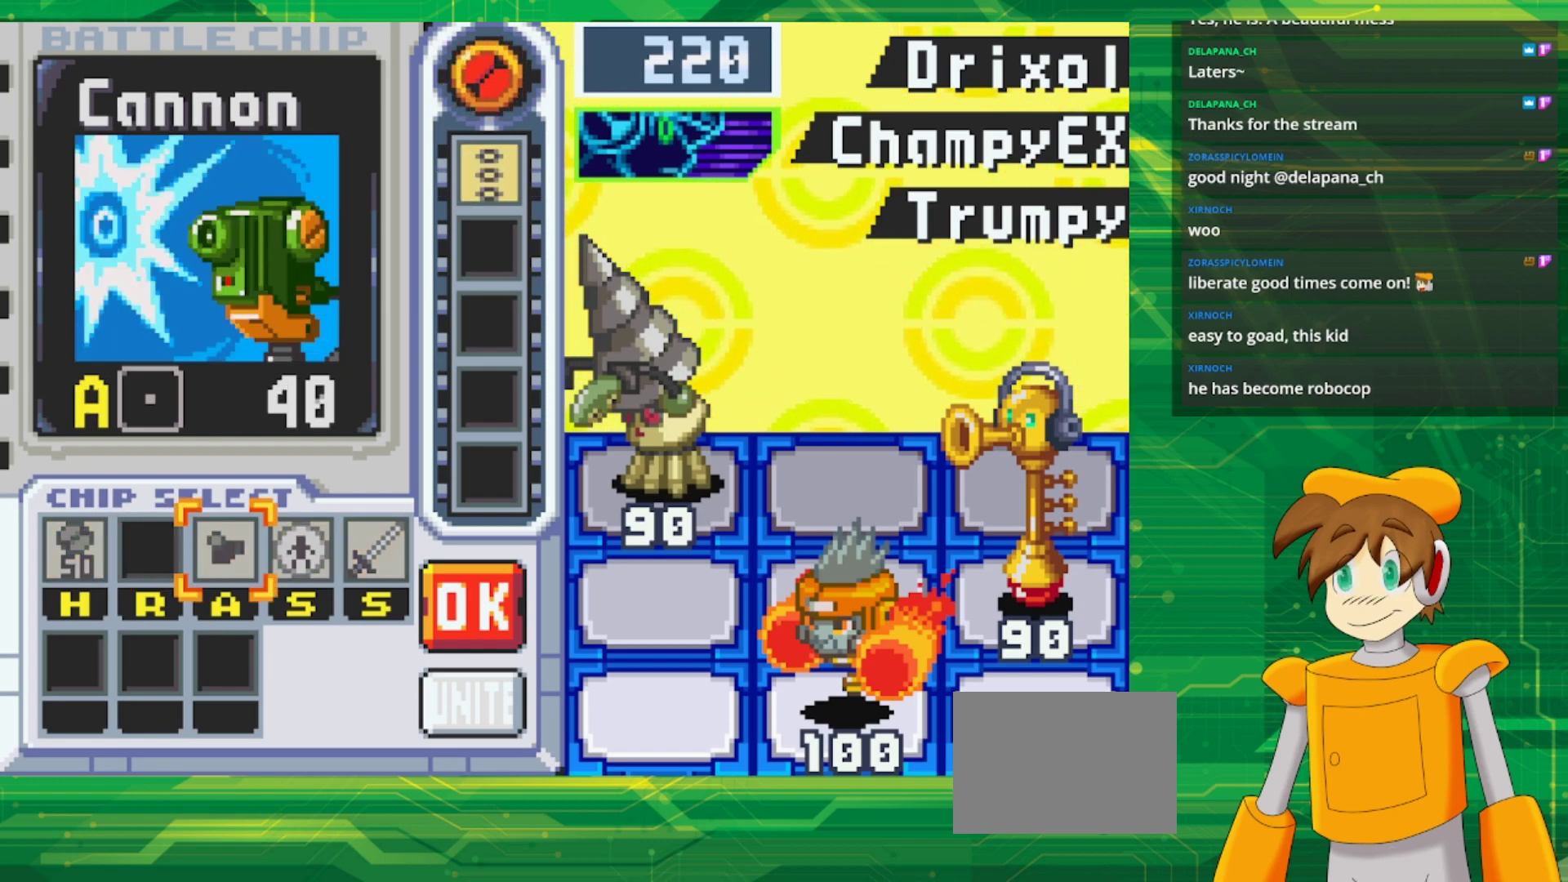
{"buttons": ["DPAD_RIGHT"], "events": [[100, "DPAD_RIGHT", "up"], [200, "DPAD_RIGHT", "down"], [300, "DPAD_RIGHT", "up"], [400, "DPAD_RIGHT", "down"]]}
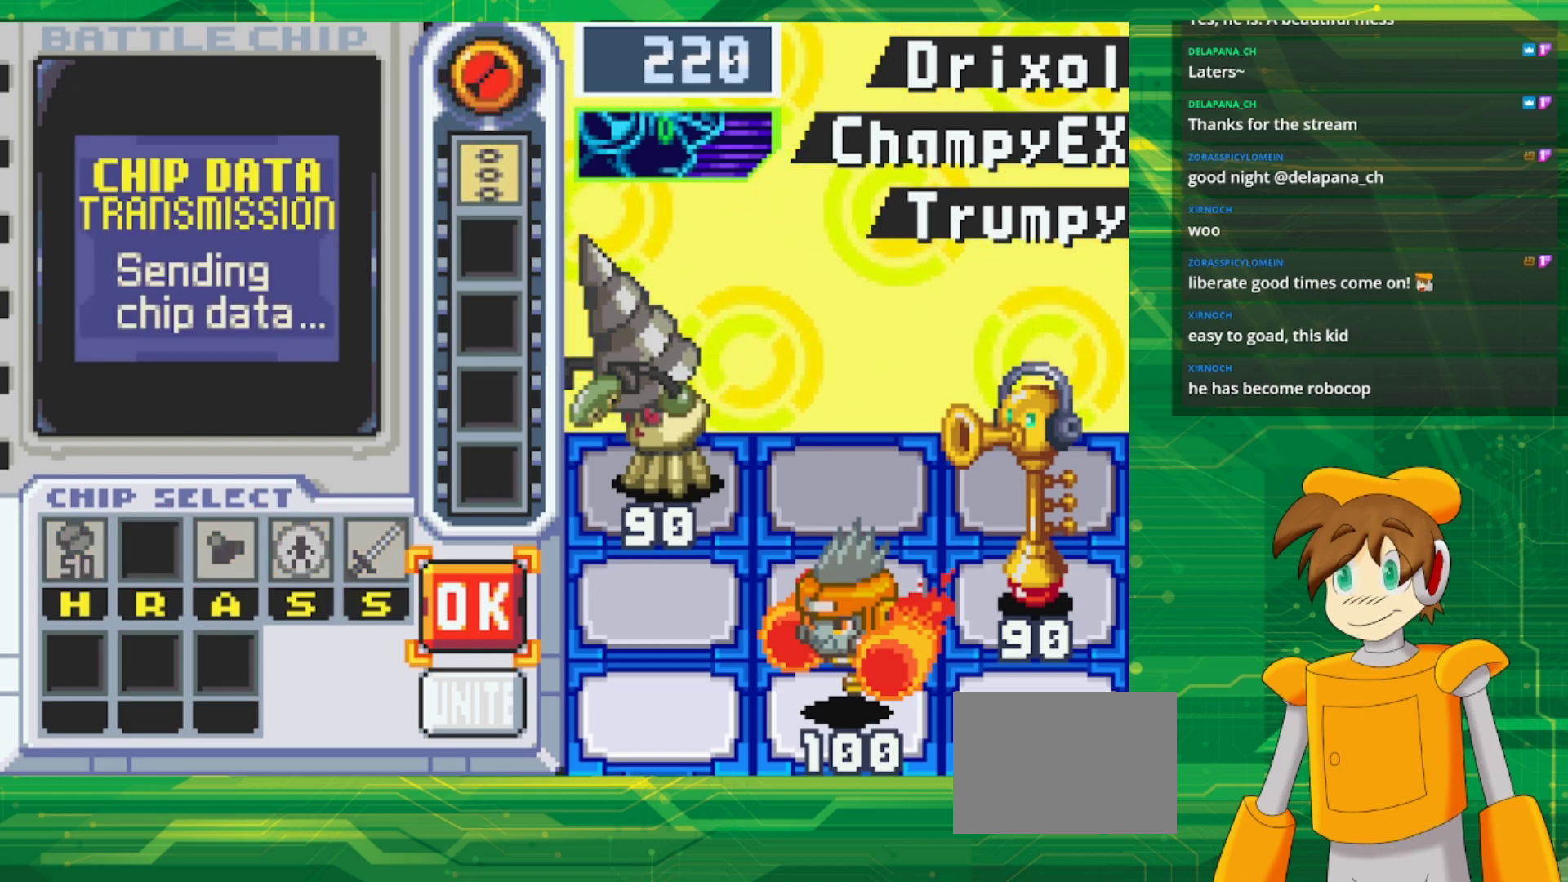
{"buttons": [], "events": [[50, "DPAD_RIGHT", "up"], [150, "A", "down"], [317, "A", "up"]]}
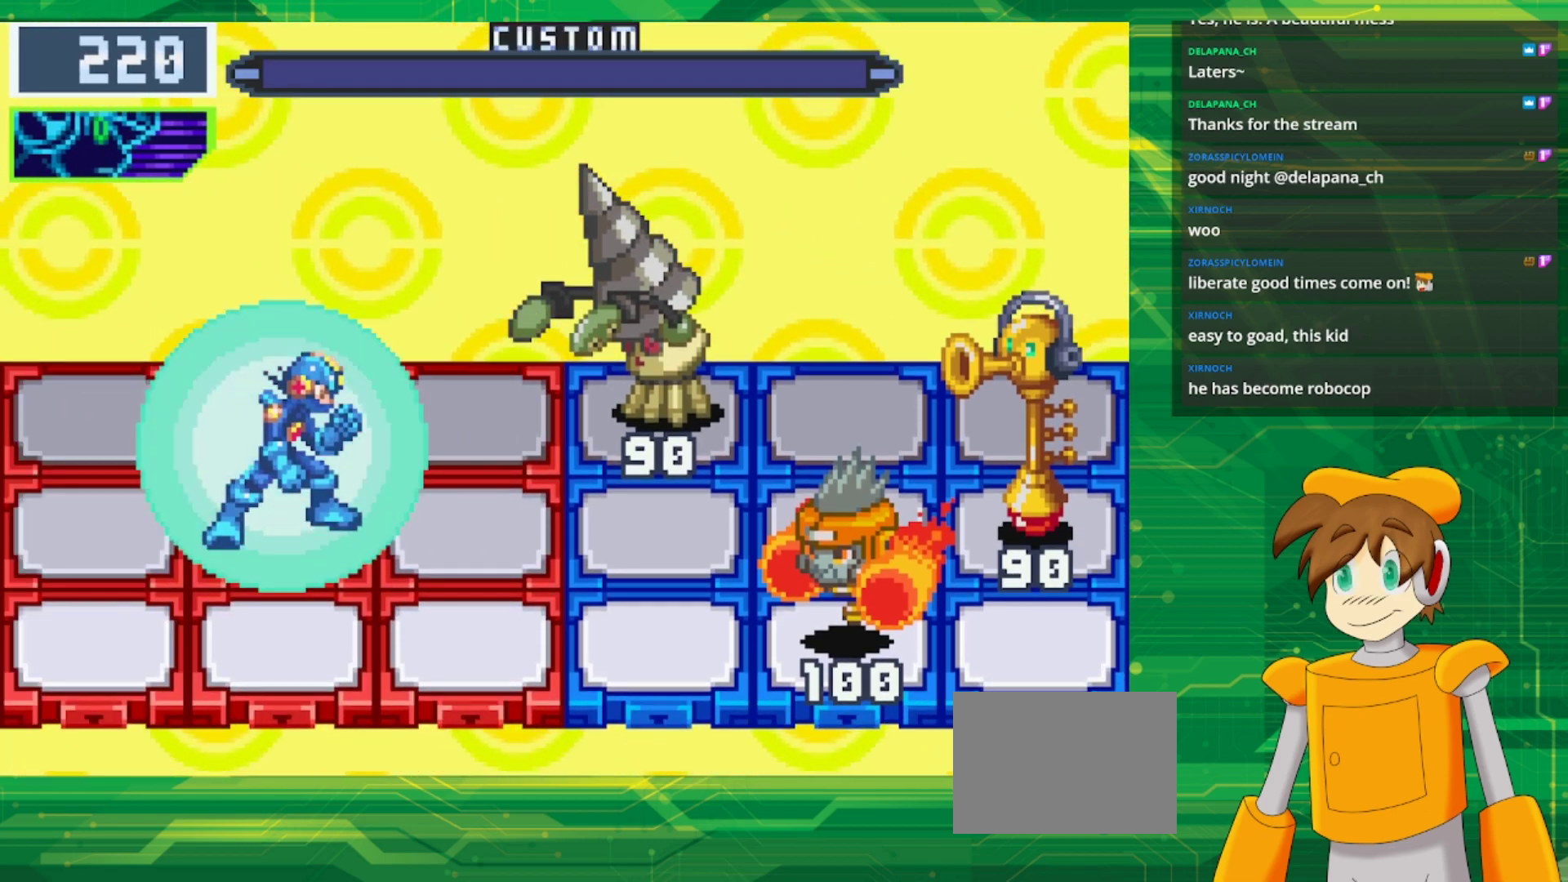
{"buttons": [], "events": []}
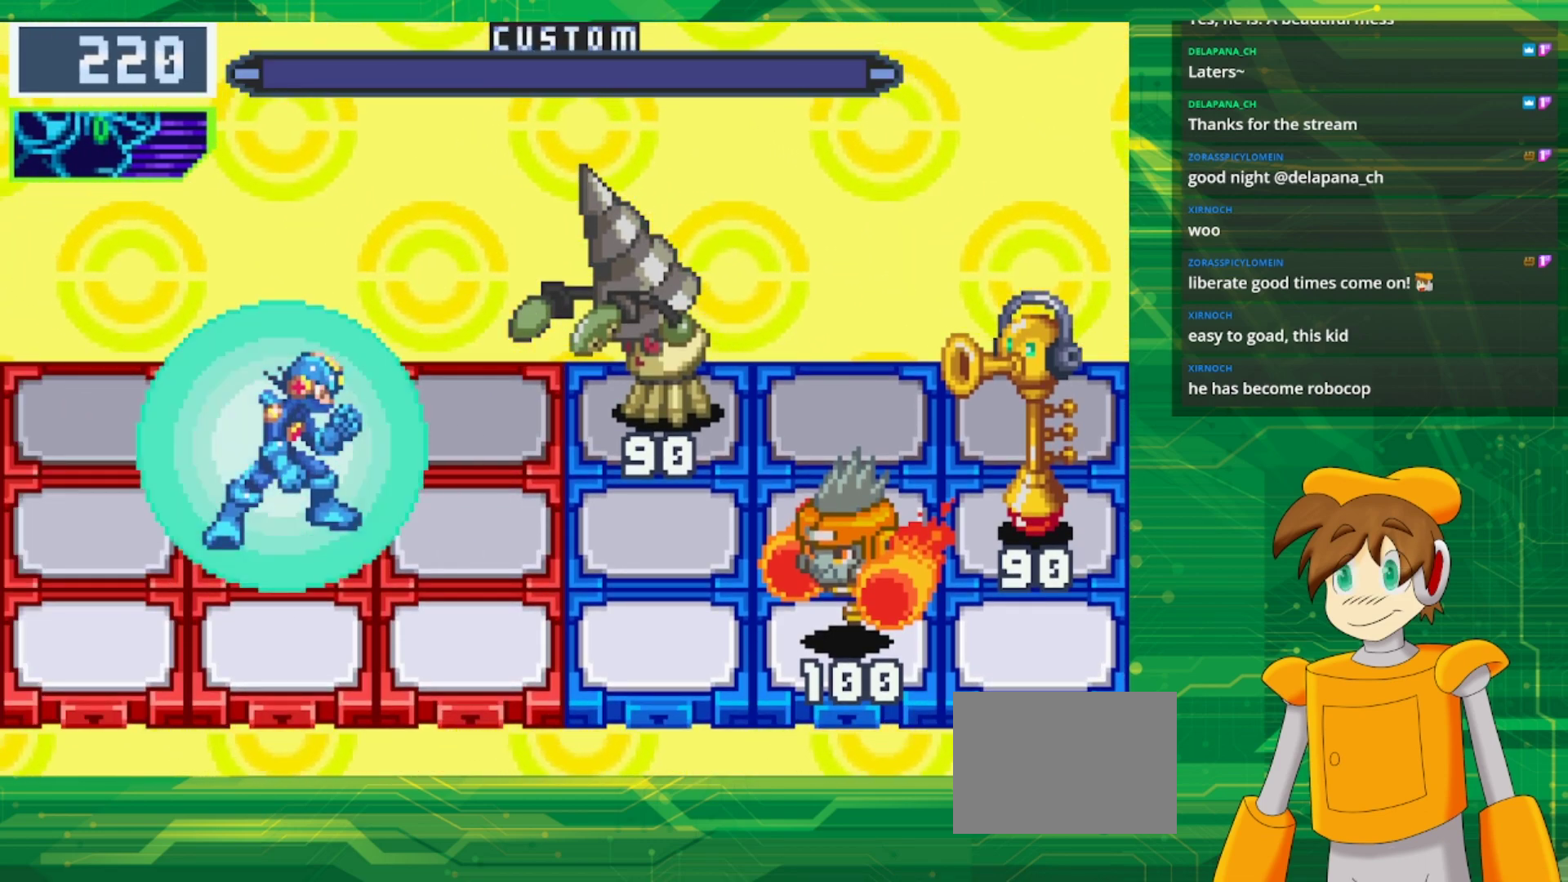
{"buttons": [], "events": []}
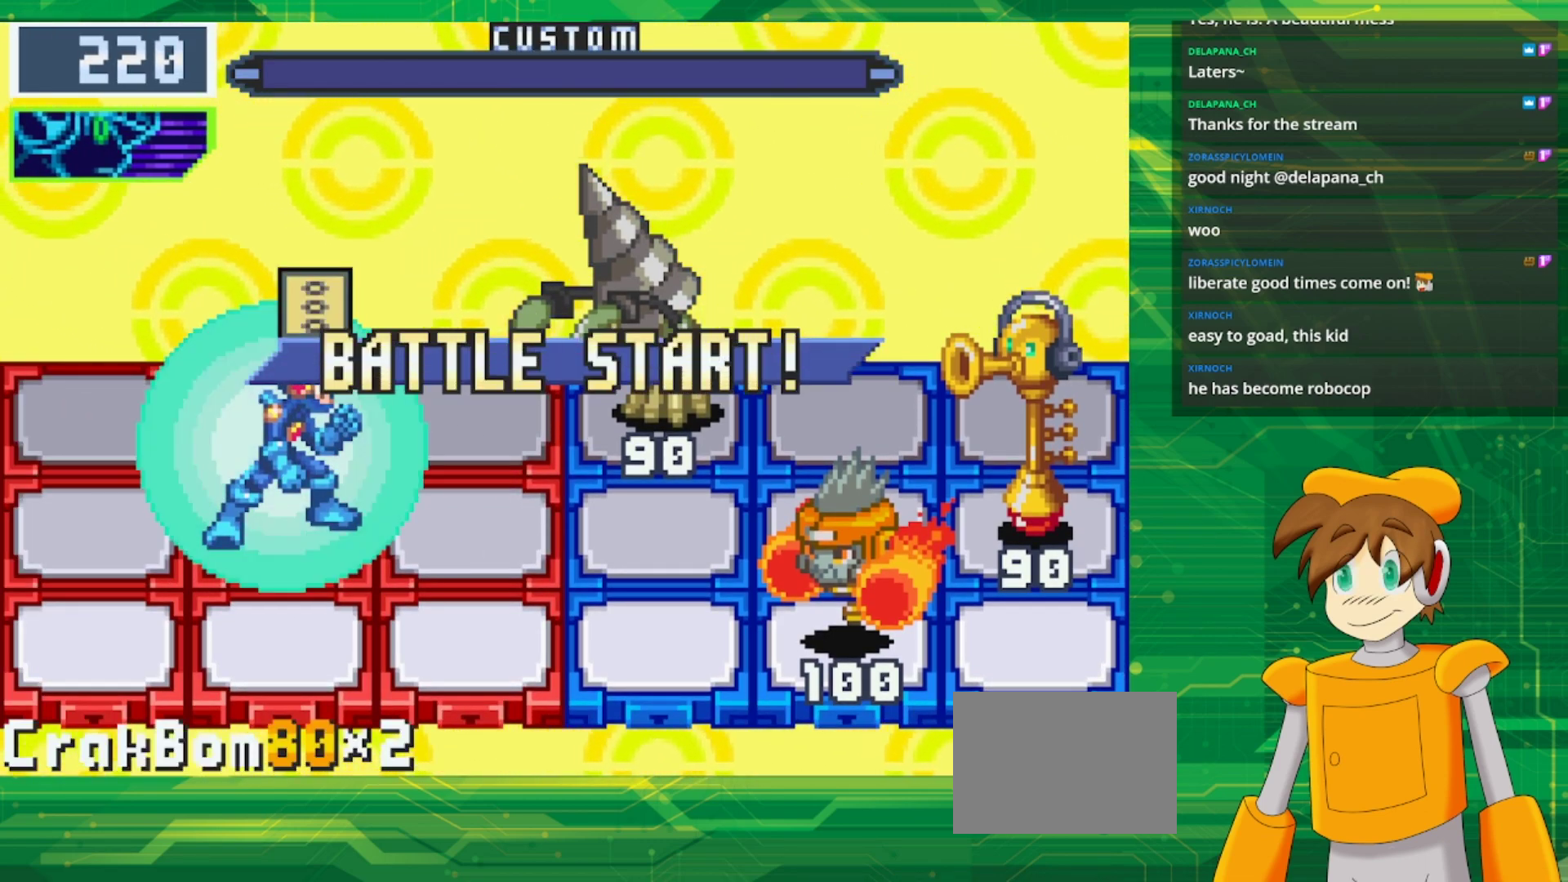
{"buttons": [], "events": []}
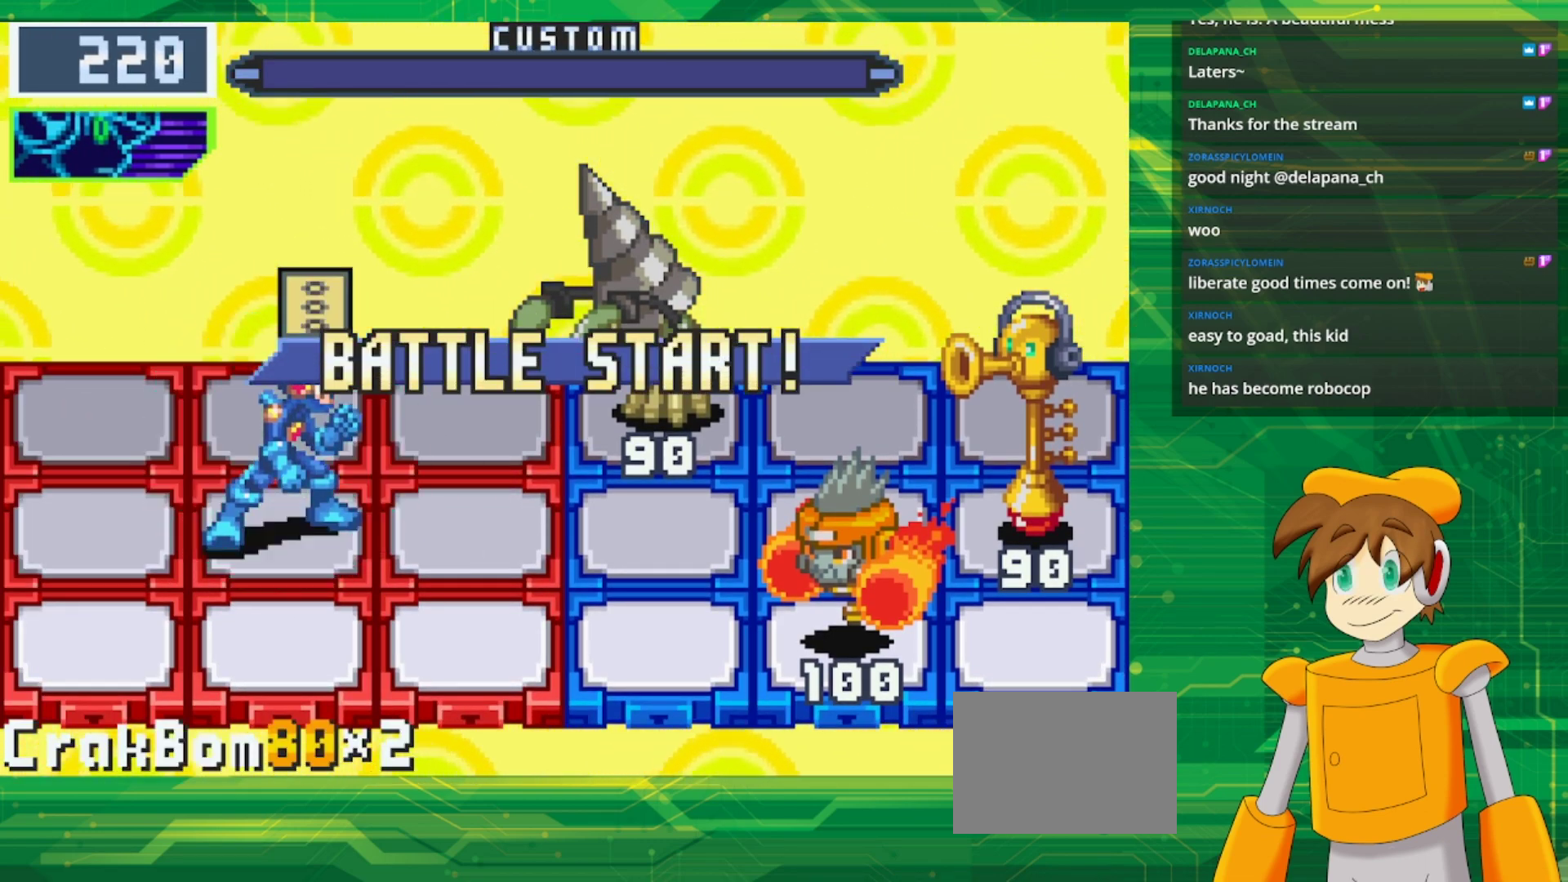
{"buttons": [], "events": [[317, "DPAD_RIGHT", "down"], [483, "DPAD_RIGHT", "up"]]}
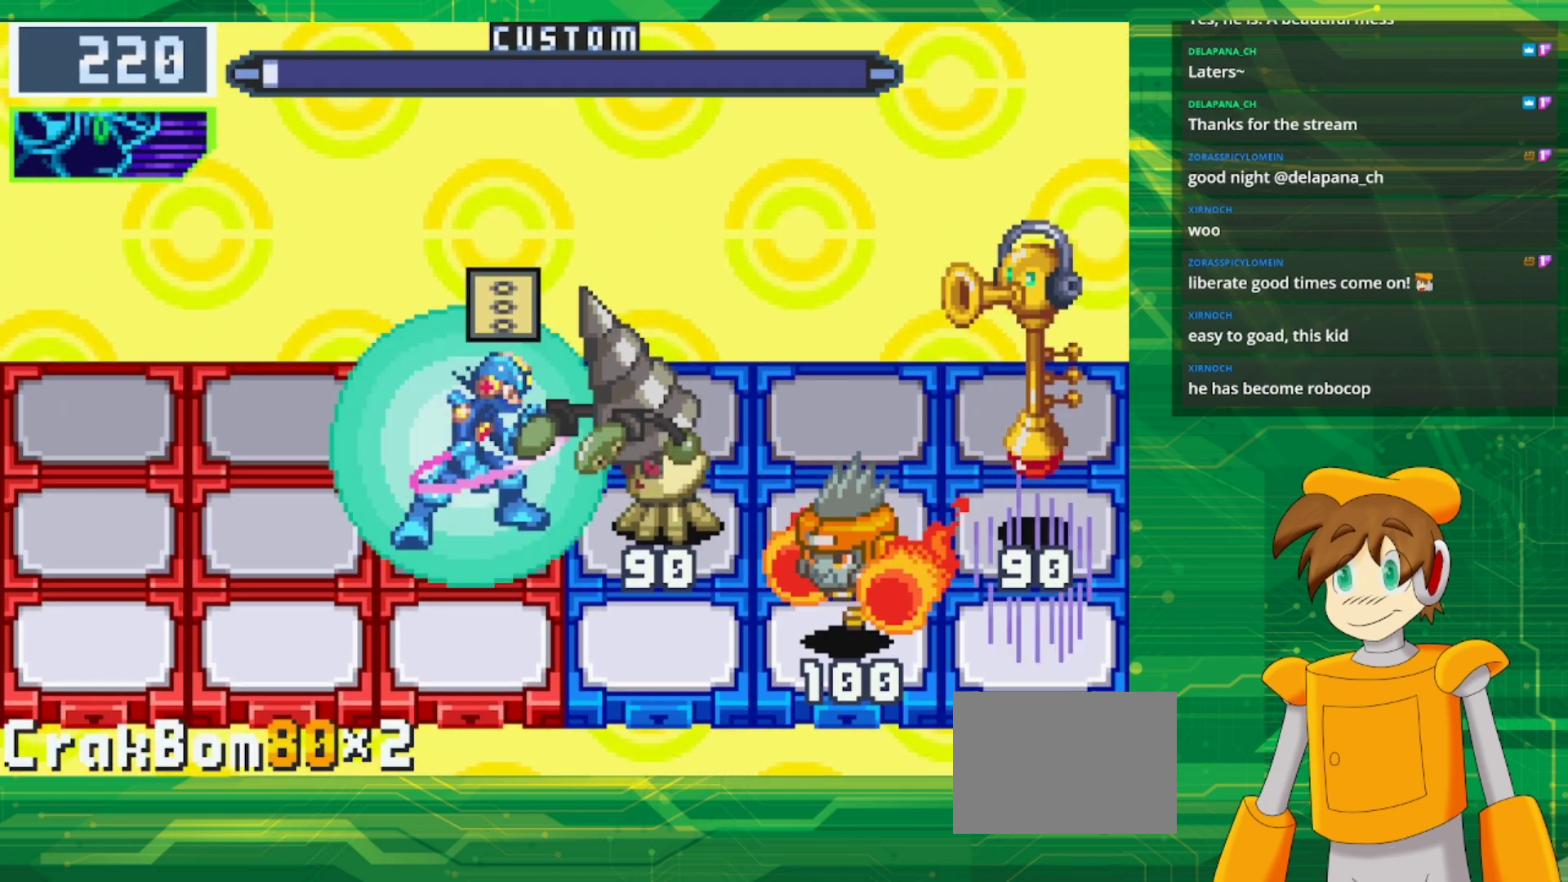
{"buttons": [], "events": [[33, "A", "down"], [150, "A", "up"]]}
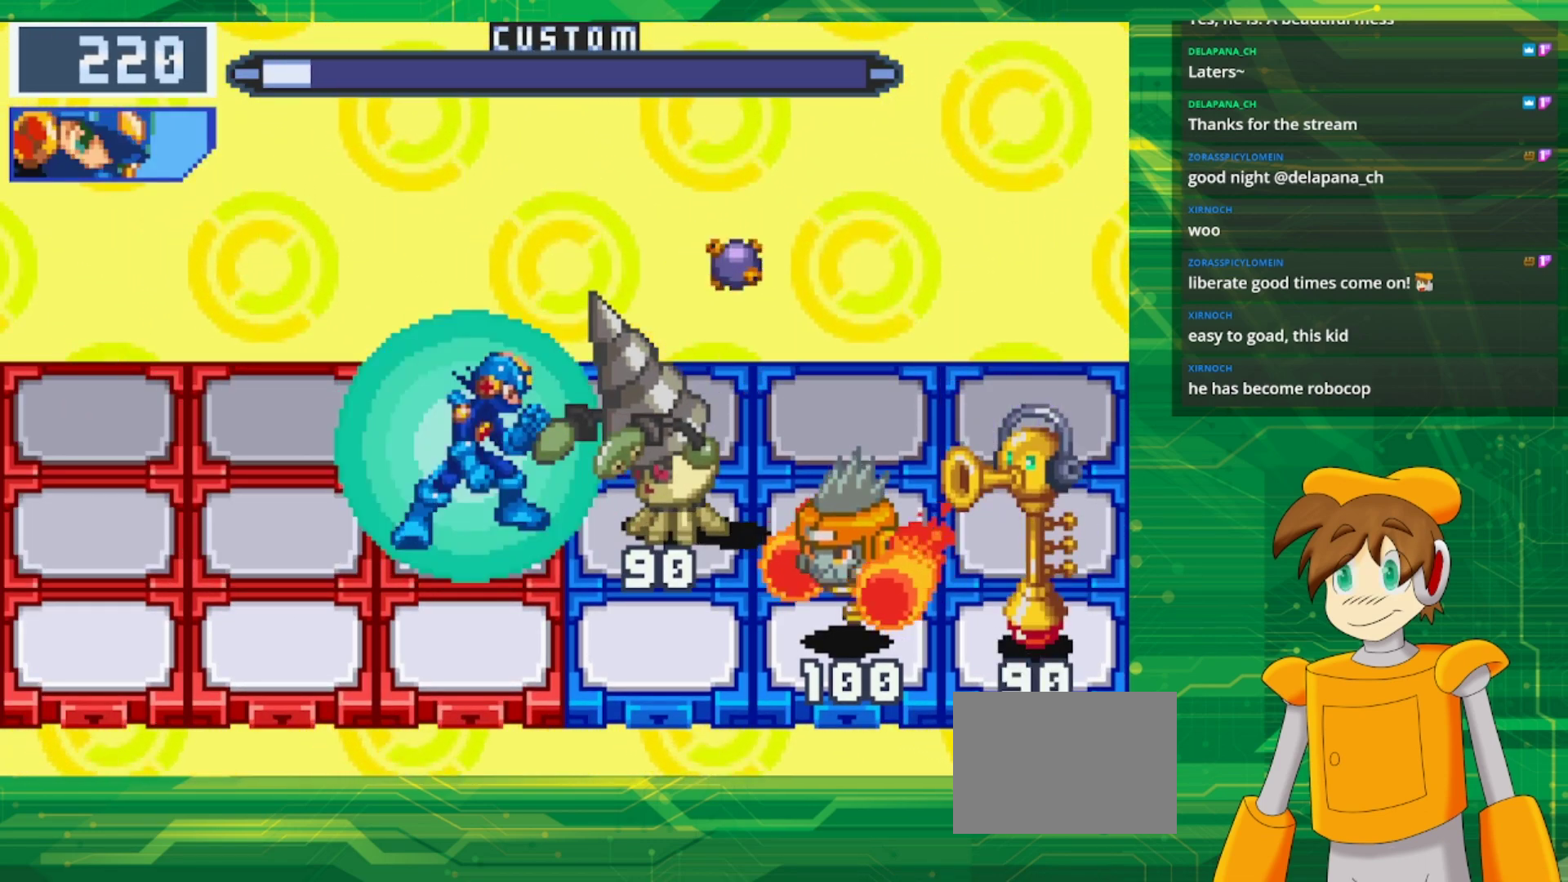
{"buttons": [], "events": [[100, "DPAD_LEFT", "down"], [233, "DPAD_LEFT", "up"], [300, "DPAD_LEFT", "down"], [467, "DPAD_LEFT", "up"]]}
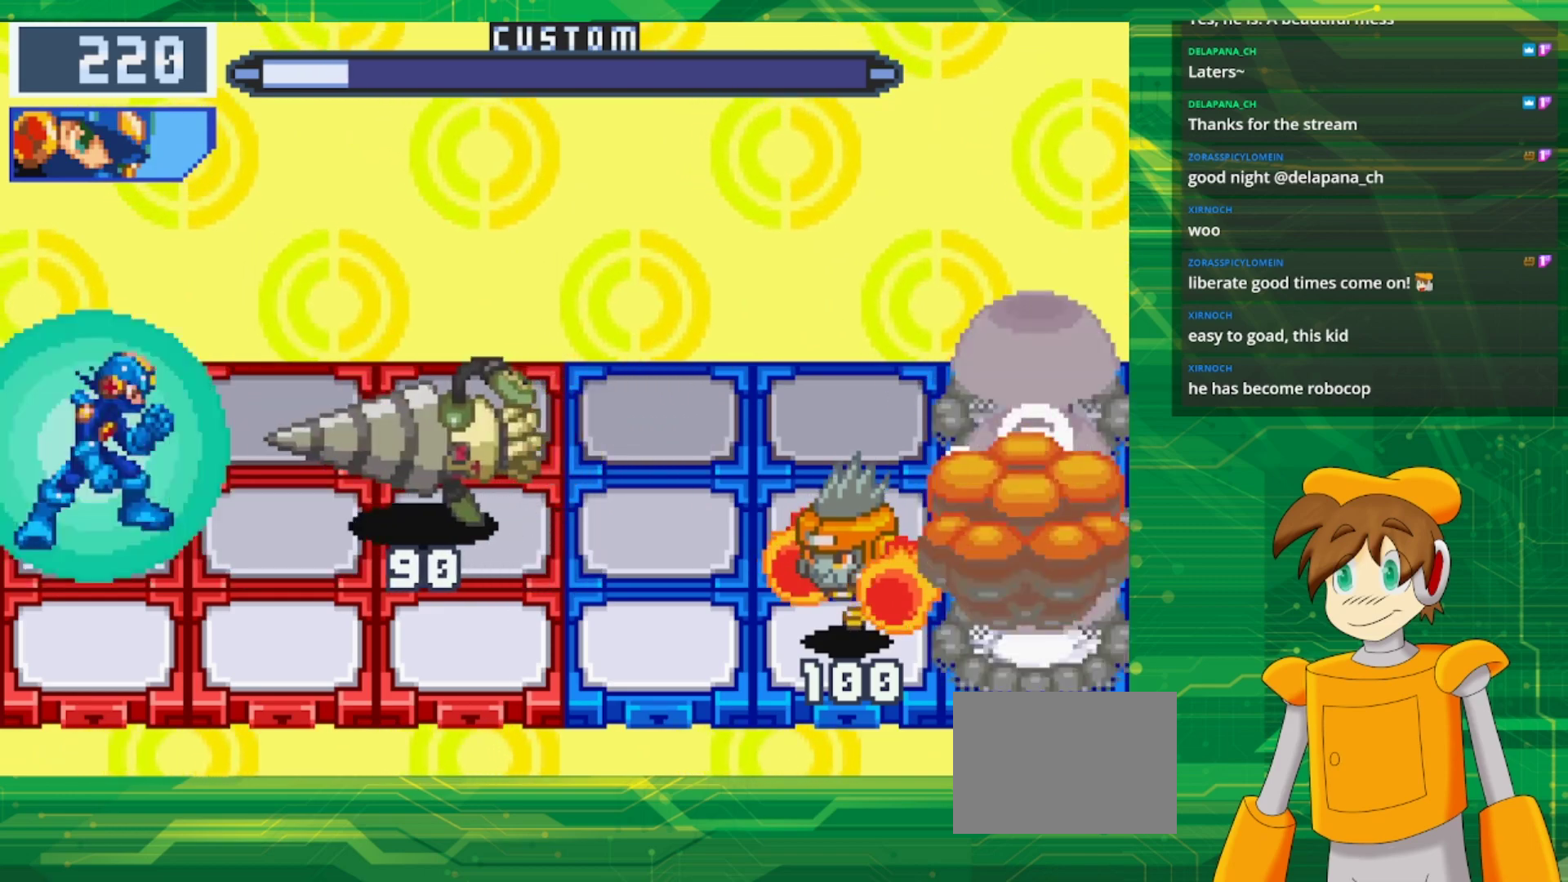
{"buttons": [], "events": [[167, "DPAD_UP", "down"], [317, "DPAD_UP", "up"]]}
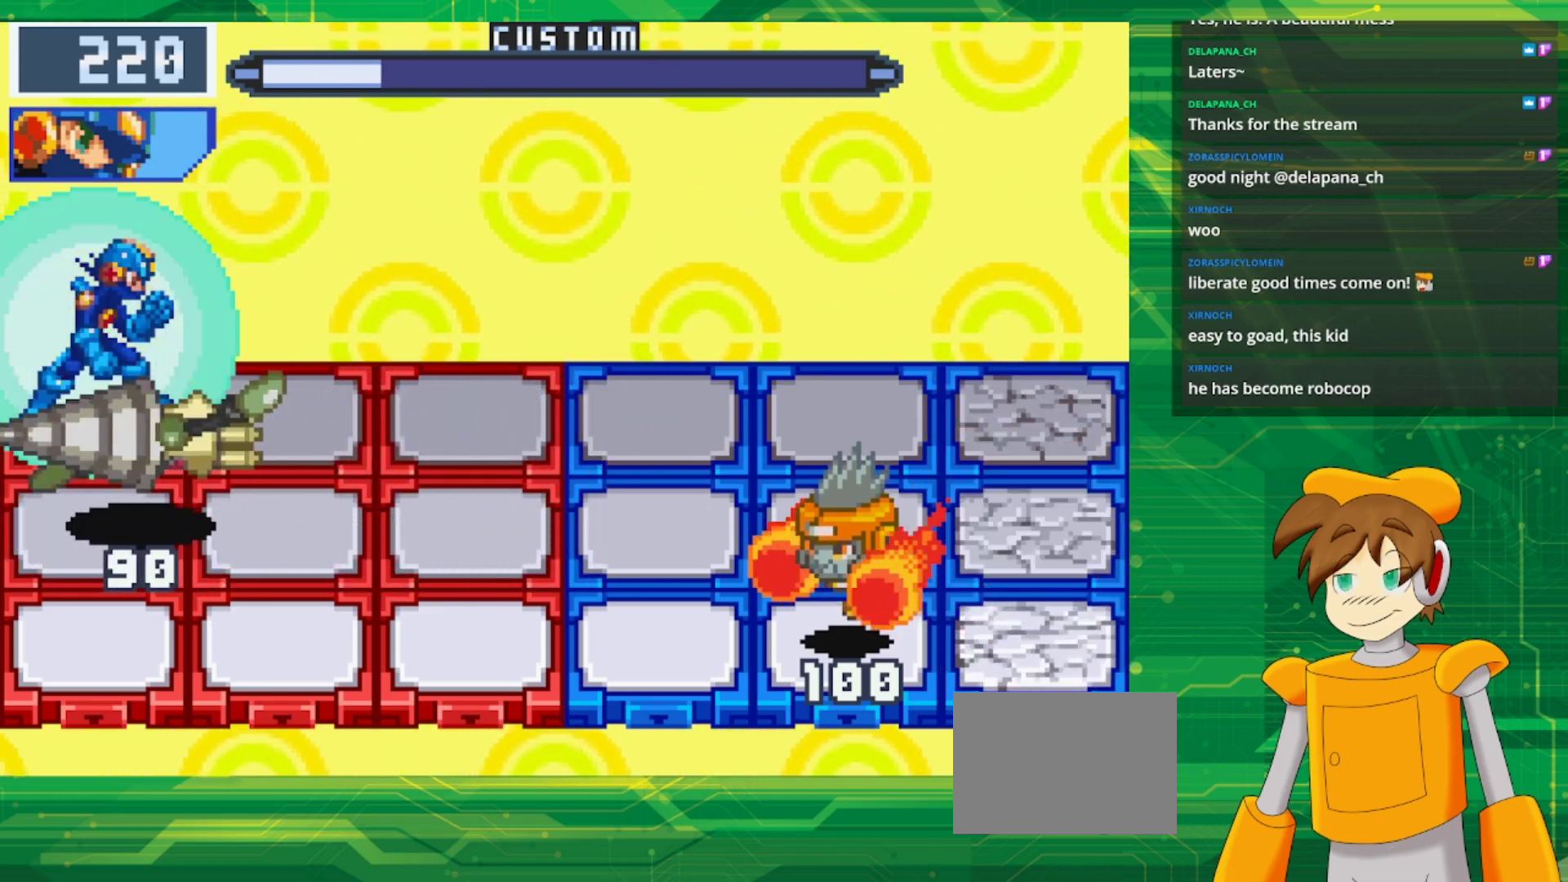
{"buttons": ["B"], "events": [[100, "DPAD_RIGHT", "down"], [233, "DPAD_RIGHT", "up"], [367, "DPAD_DOWN", "down"], [383, "B", "down"], [500, "DPAD_DOWN", "up"]]}
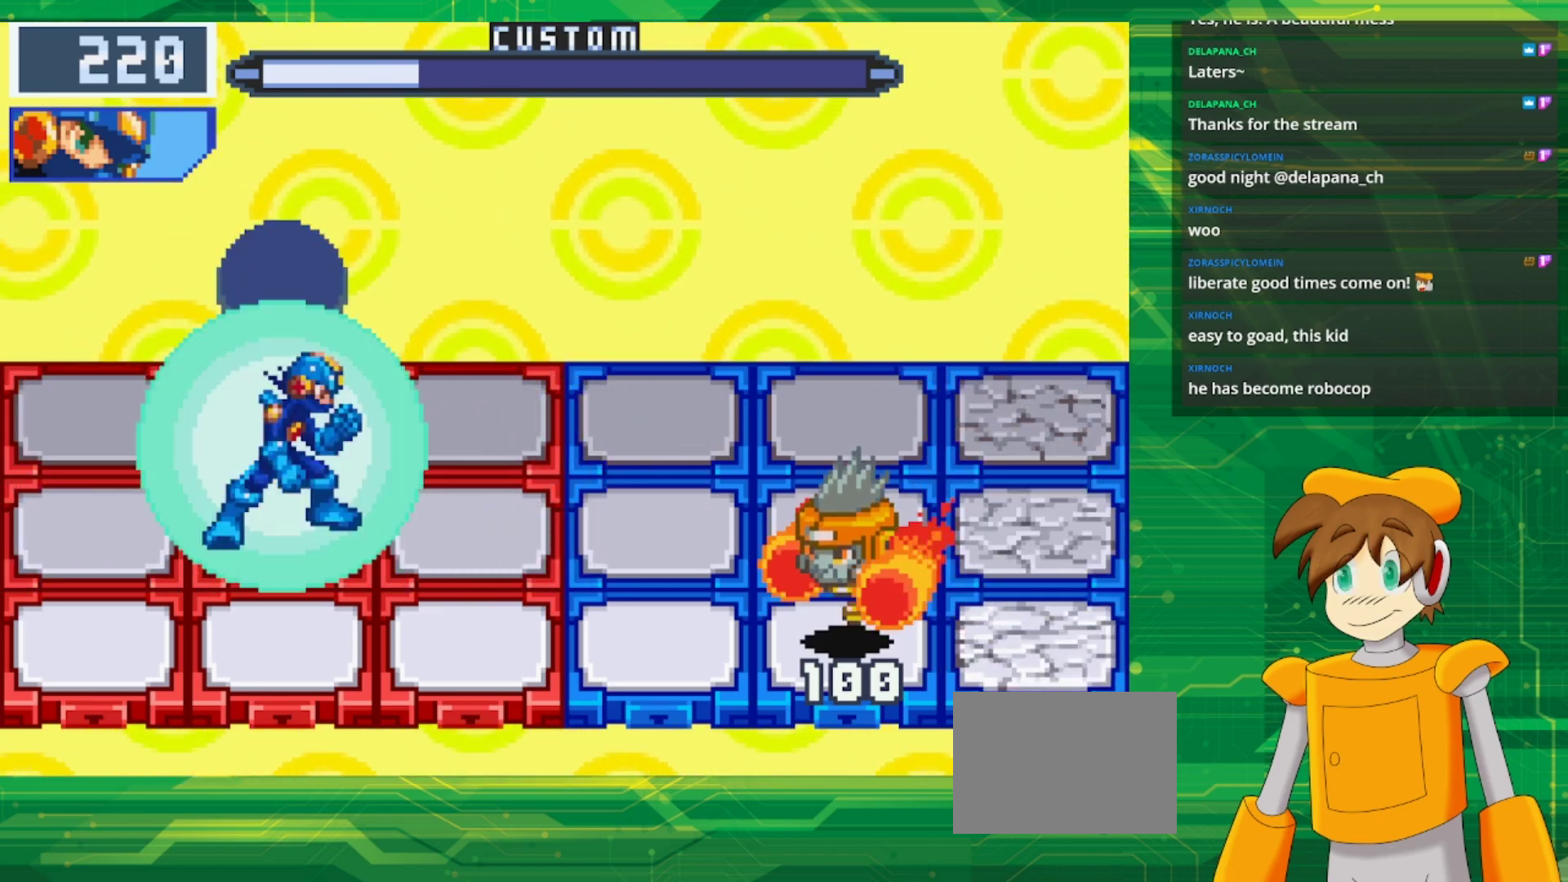
{"buttons": ["B"], "events": [[150, "DPAD_LEFT", "down"], [283, "DPAD_LEFT", "up"]]}
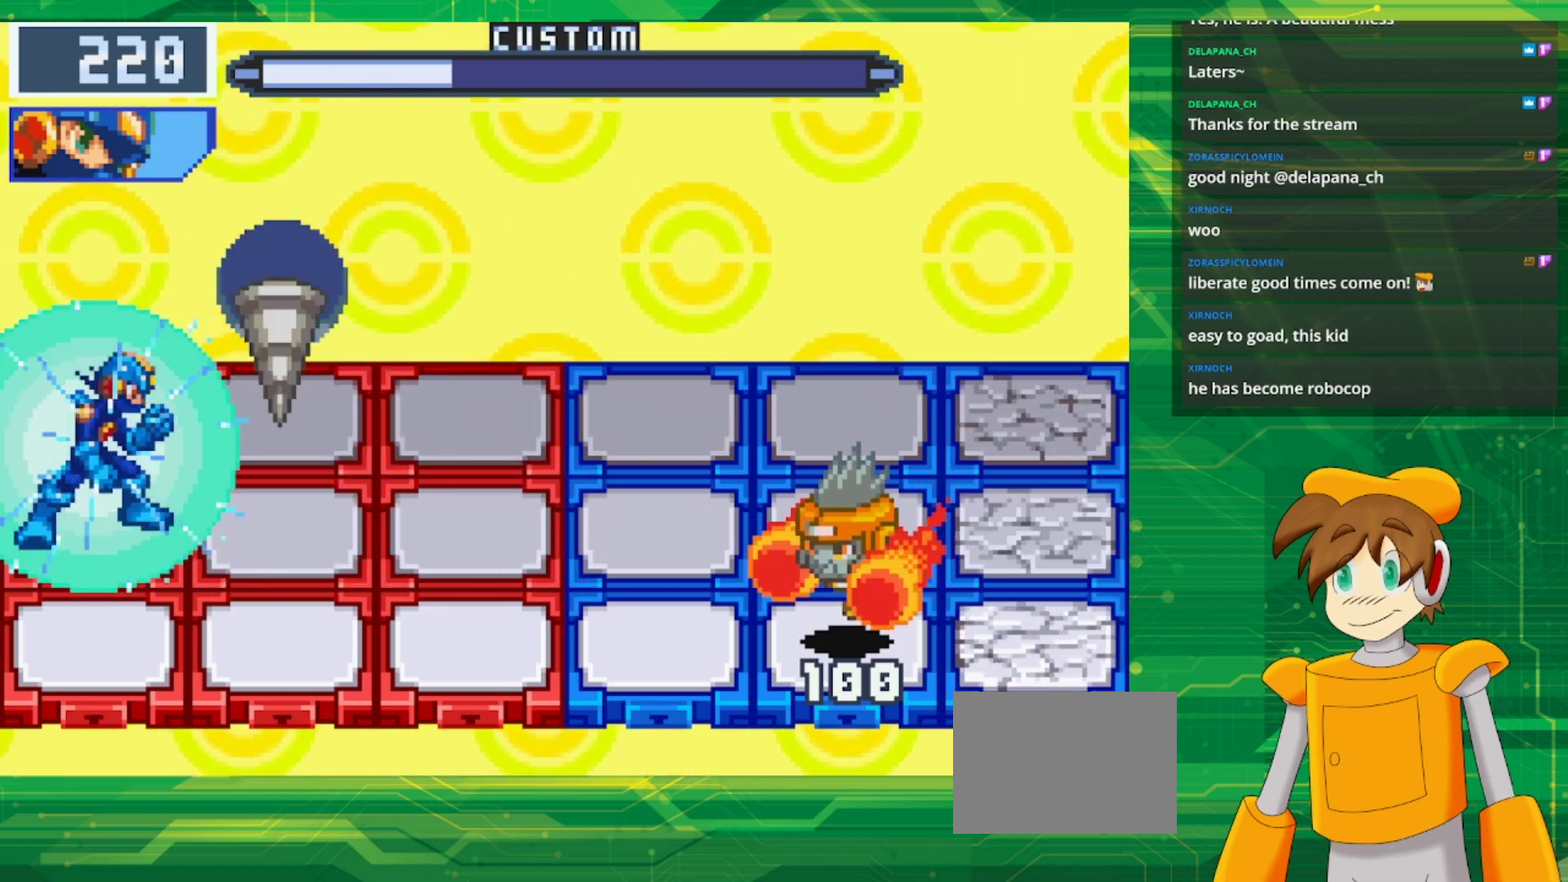
{"buttons": ["B"], "events": []}
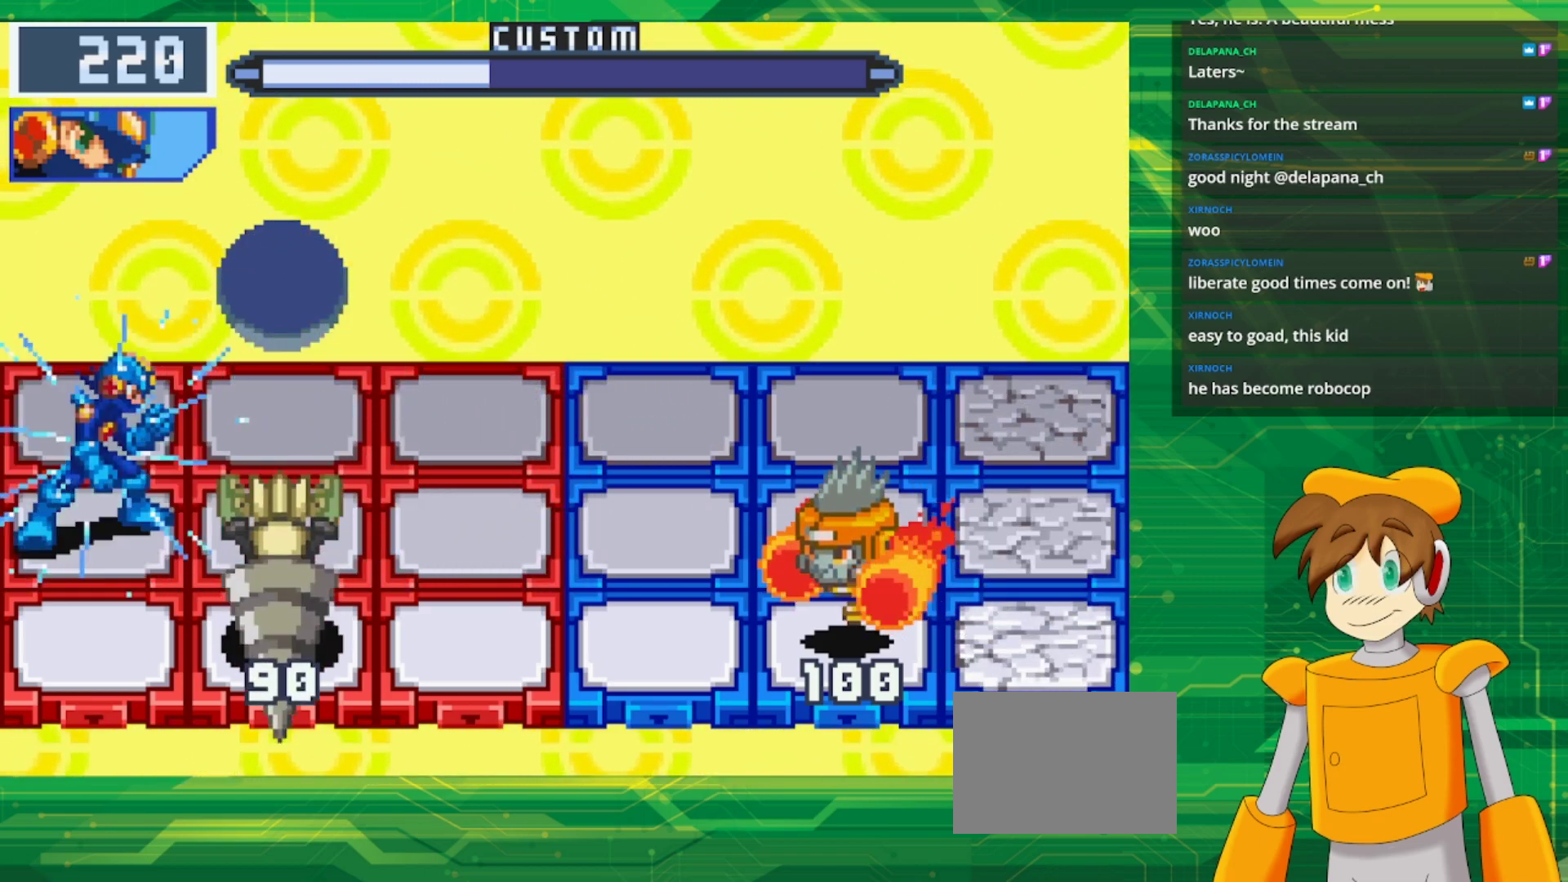
{"buttons": ["B"], "events": []}
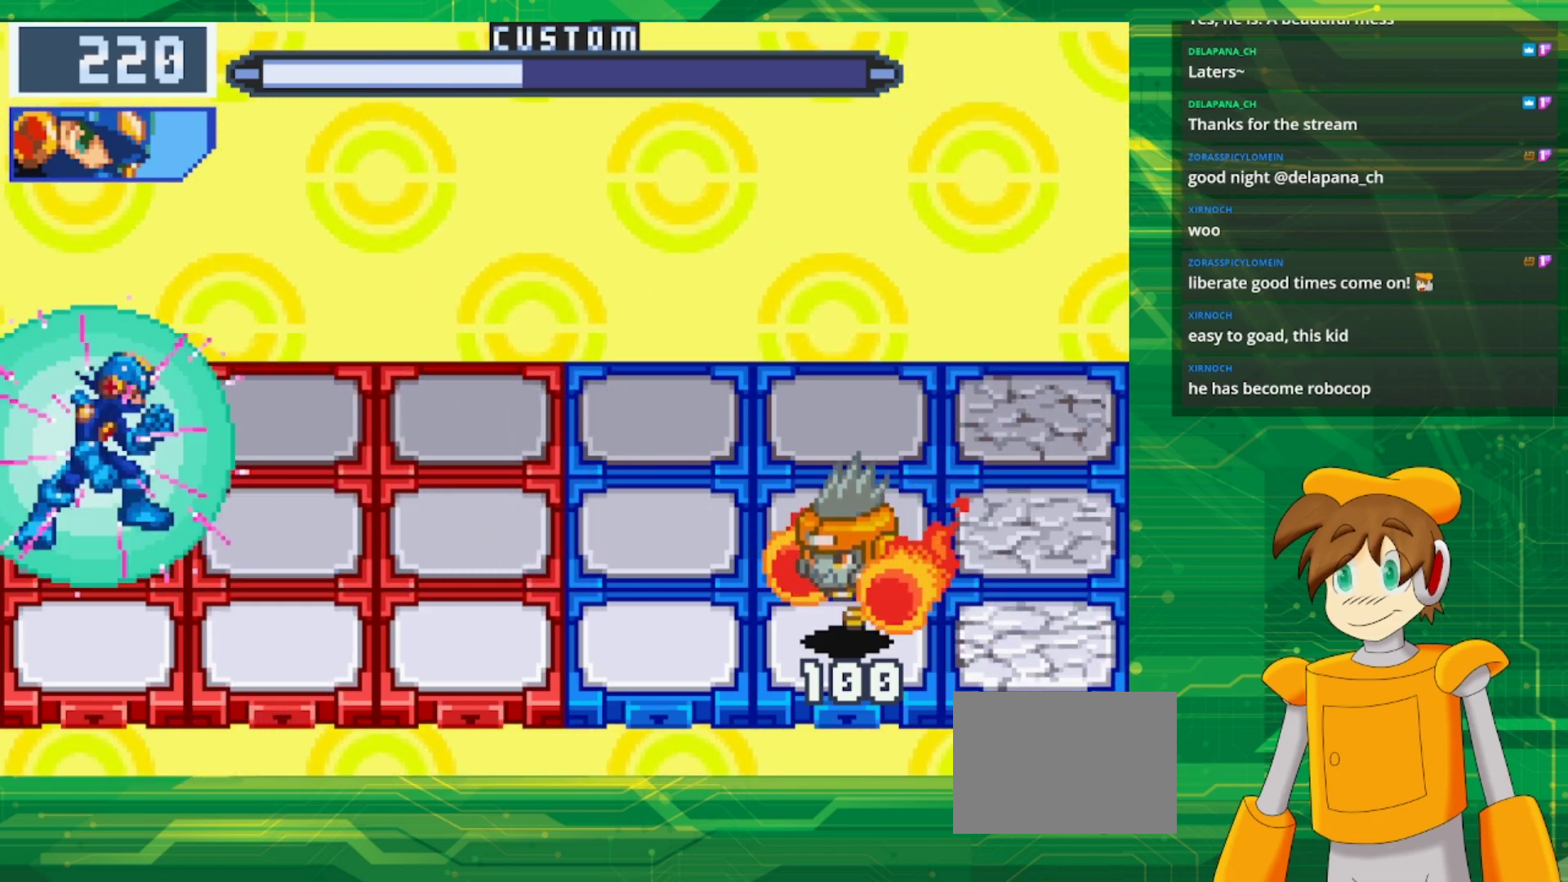
{"buttons": [], "events": [[433, "B", "up"]]}
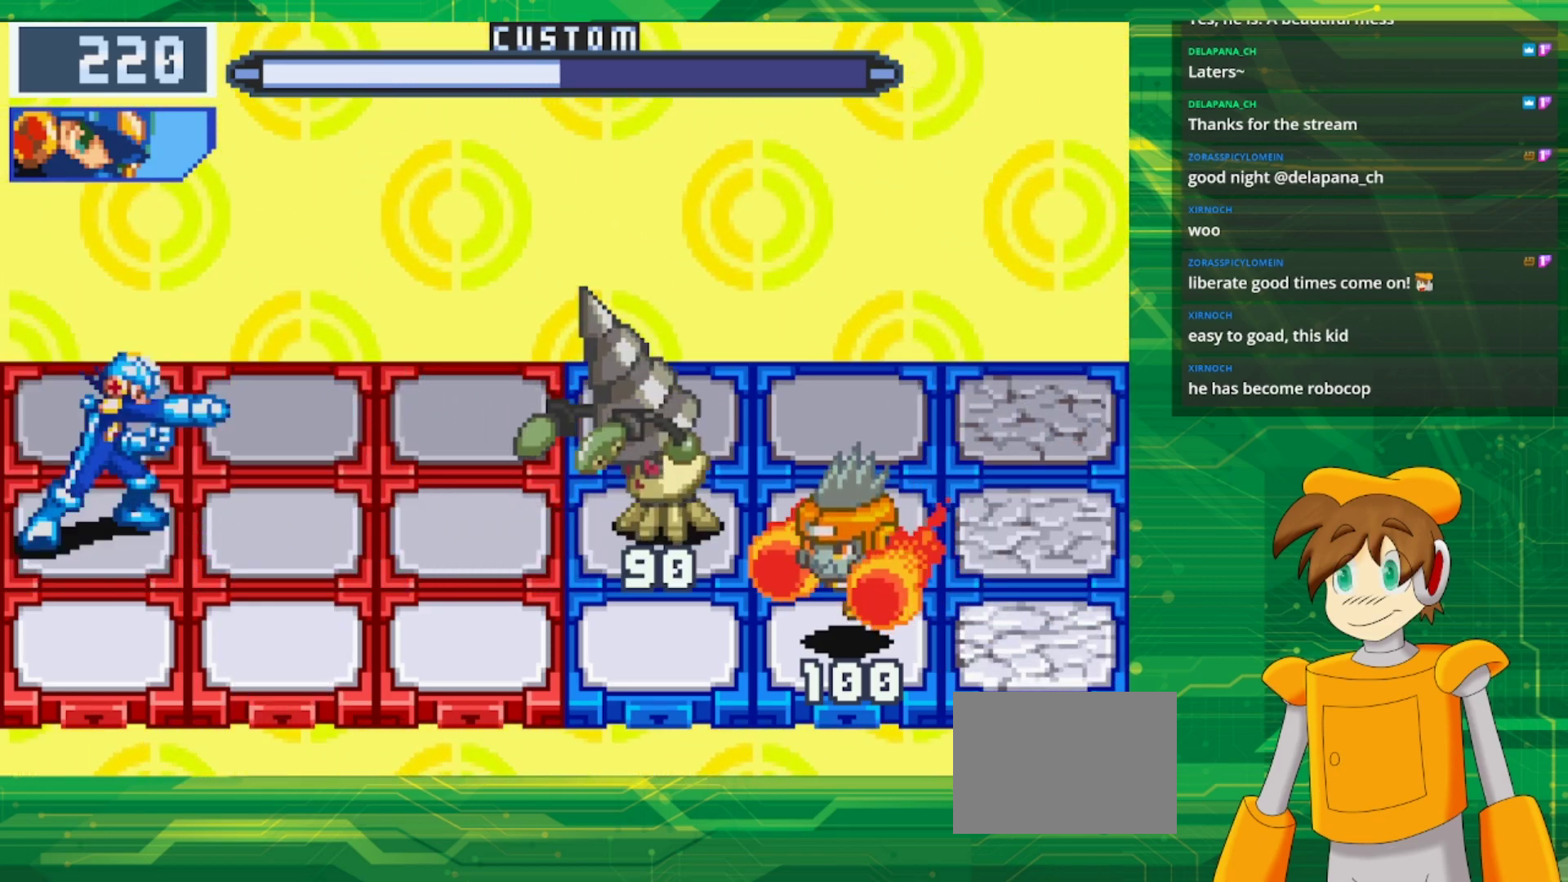
{"buttons": ["B"], "events": [[17, "B", "down"]]}
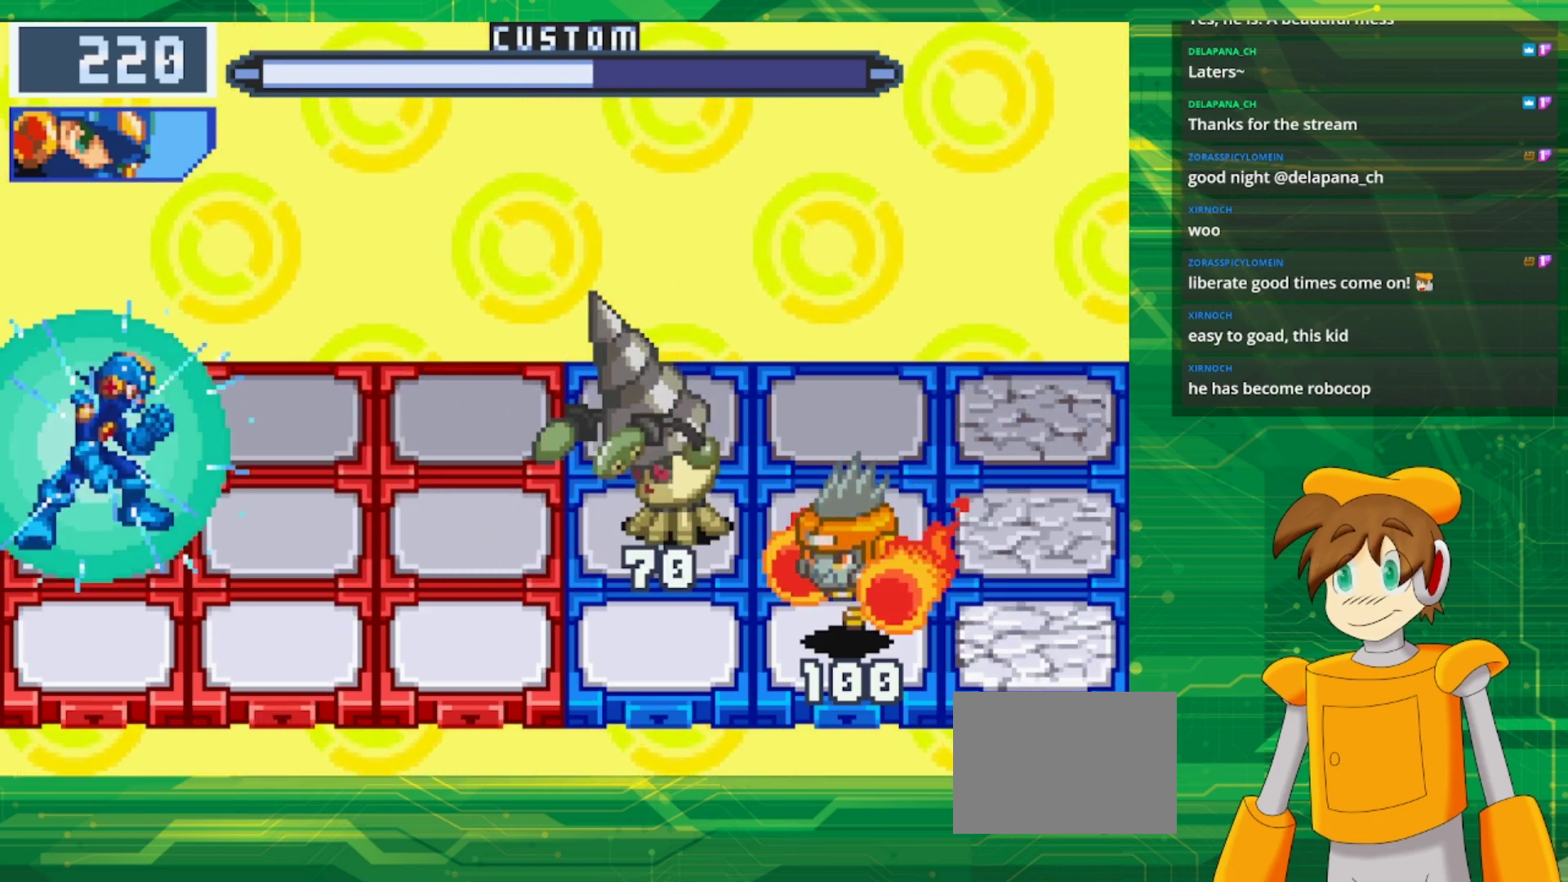
{"buttons": ["B"], "events": [[67, "DPAD_UP", "down"], [200, "DPAD_UP", "up"]]}
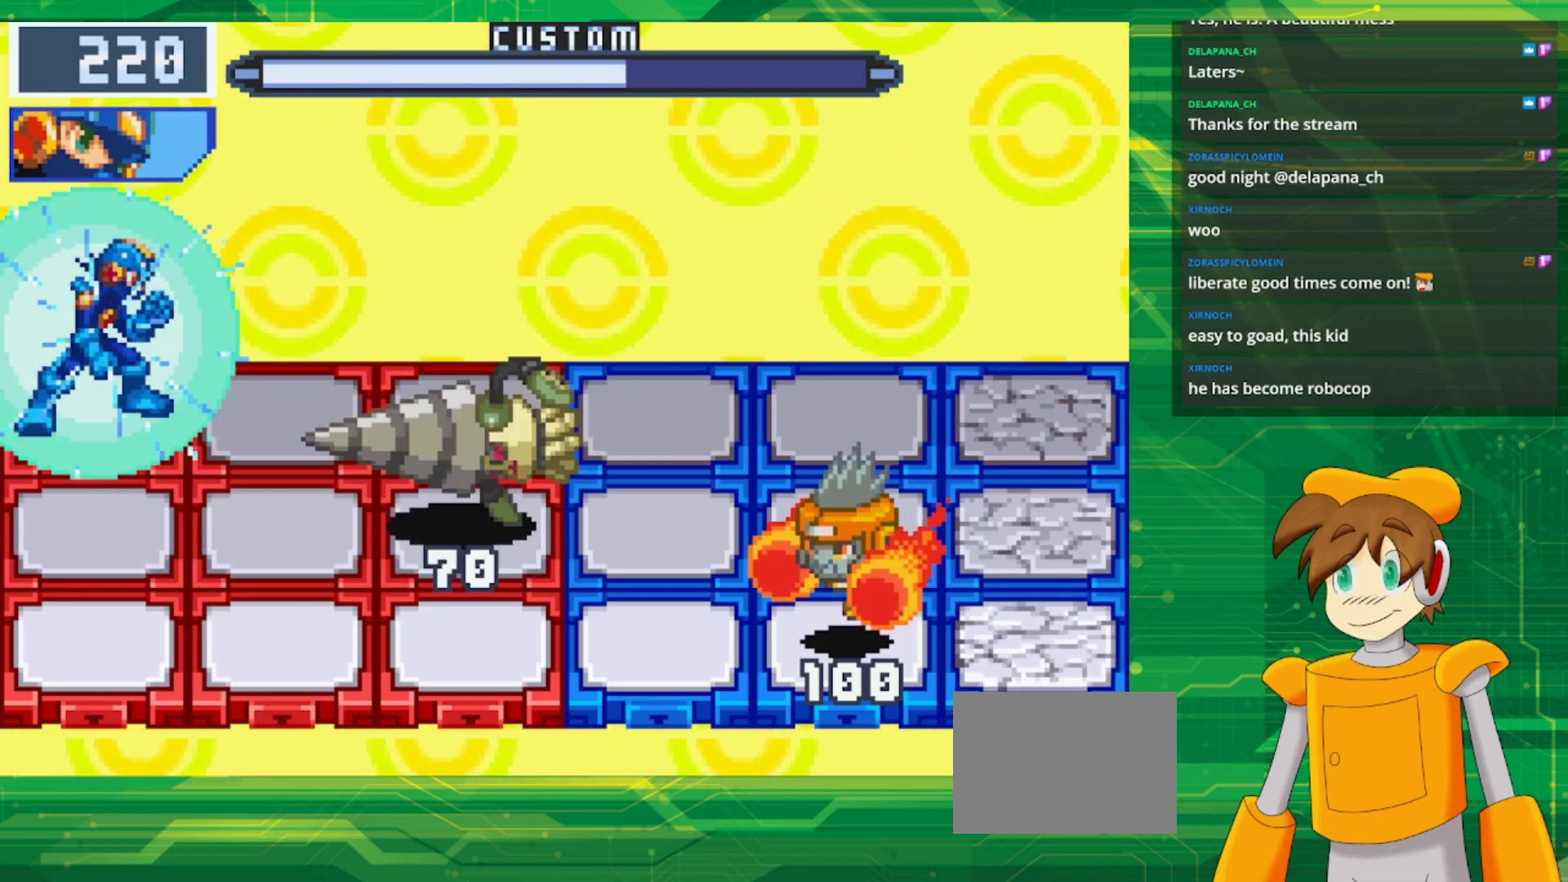
{"buttons": ["B"], "events": [[100, "DPAD_RIGHT", "down"], [250, "DPAD_RIGHT", "up"], [333, "DPAD_RIGHT", "down"], [450, "DPAD_RIGHT", "up"]]}
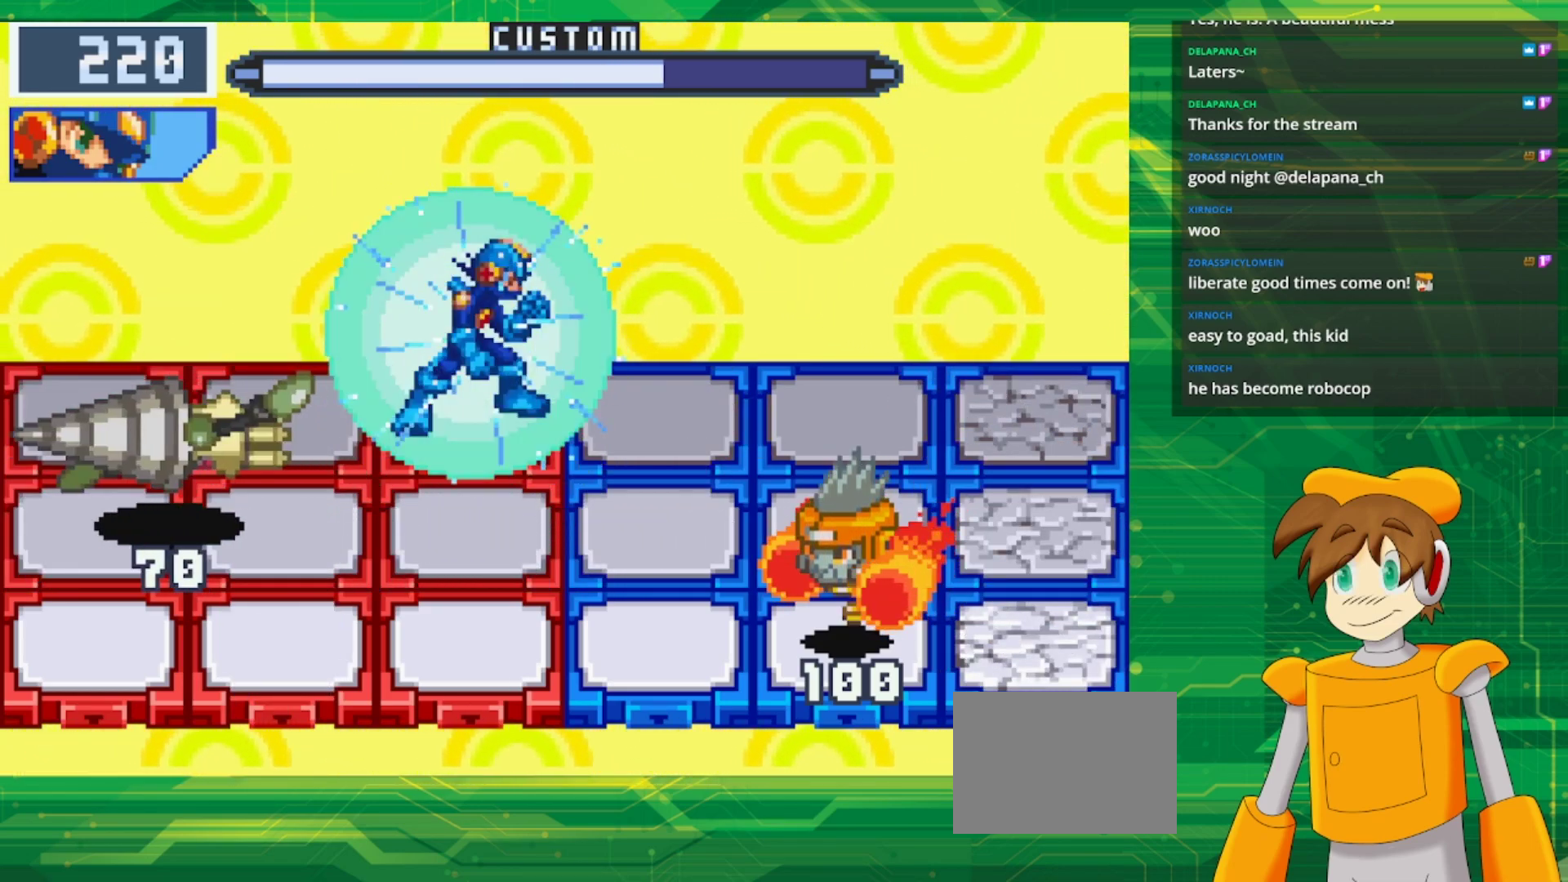
{"buttons": ["B"], "events": [[50, "DPAD_DOWN", "down"], [183, "DPAD_DOWN", "up"]]}
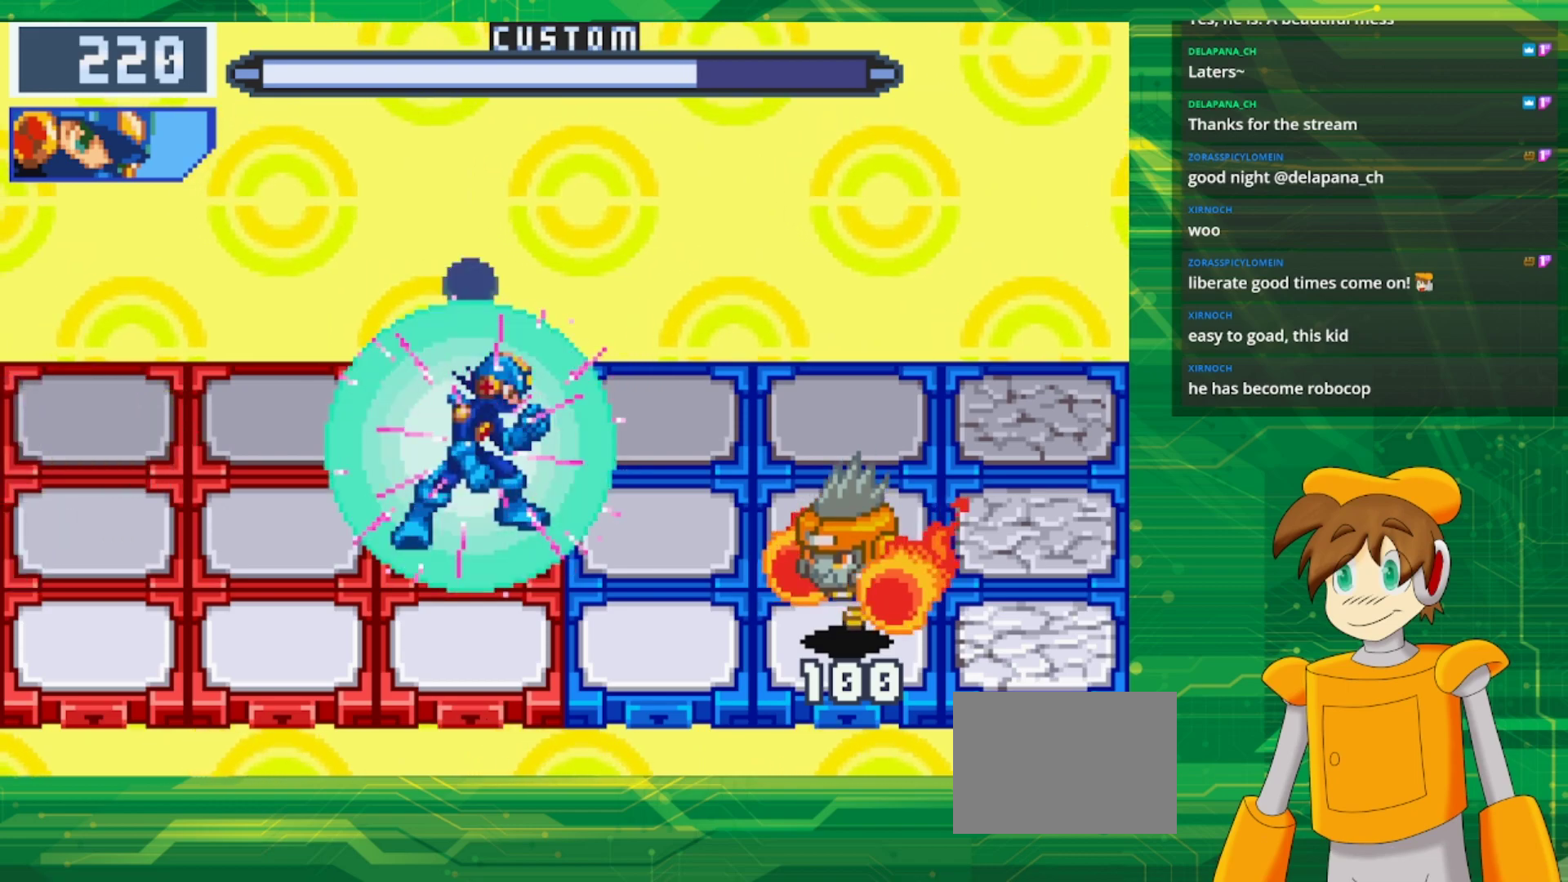
{"buttons": ["B"], "events": [[100, "DPAD_LEFT", "down"], [217, "DPAD_LEFT", "up"], [283, "DPAD_LEFT", "down"], [433, "DPAD_LEFT", "up"]]}
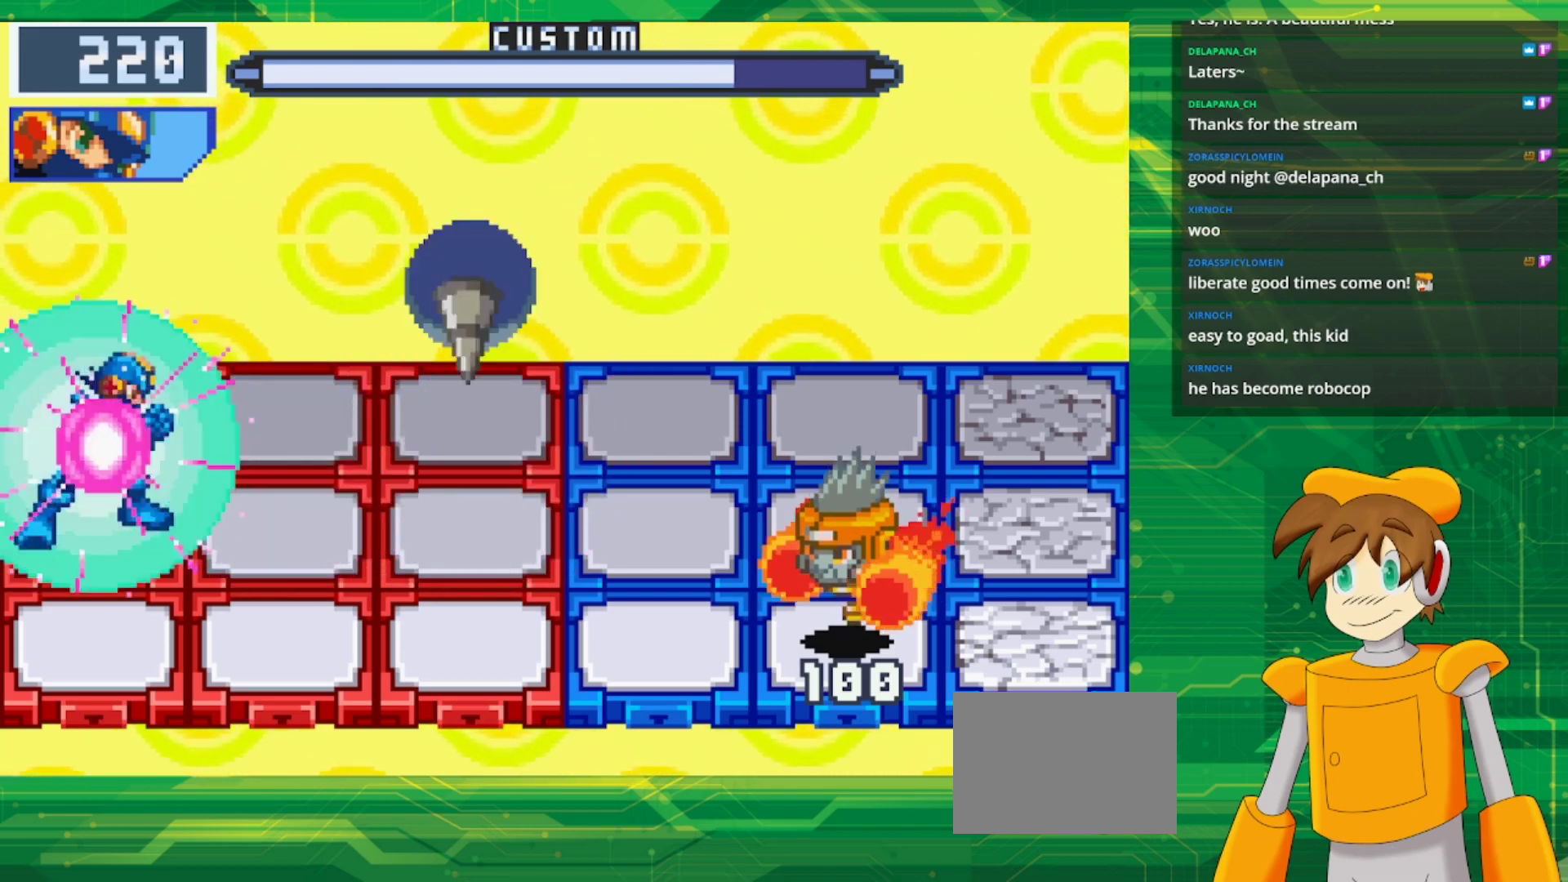
{"buttons": ["B"], "events": [[217, "B", "up"], [350, "B", "down"]]}
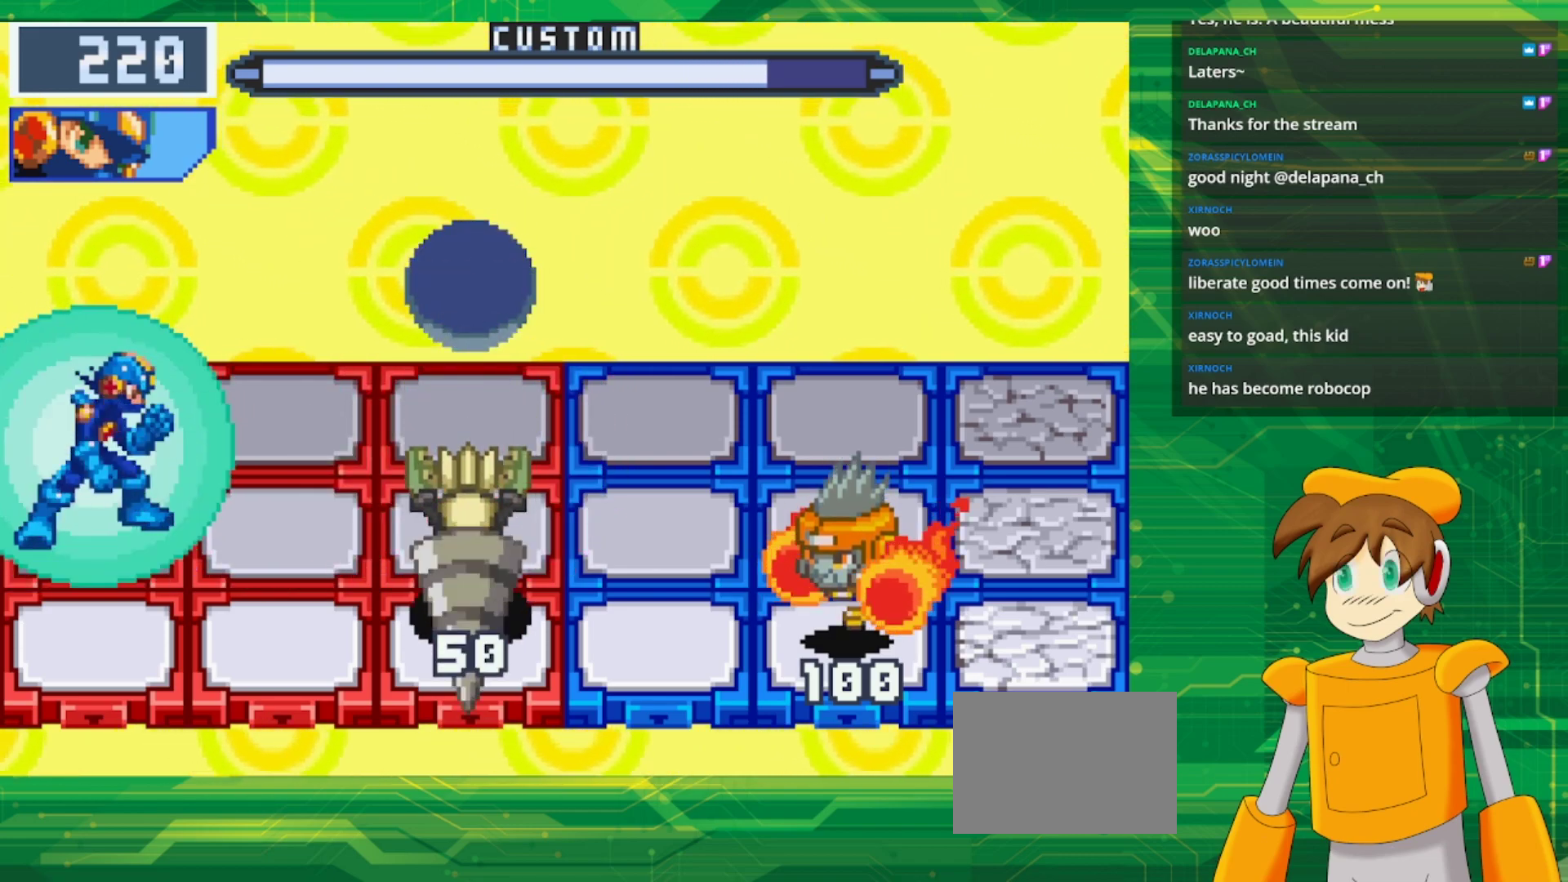
{"buttons": ["B"], "events": []}
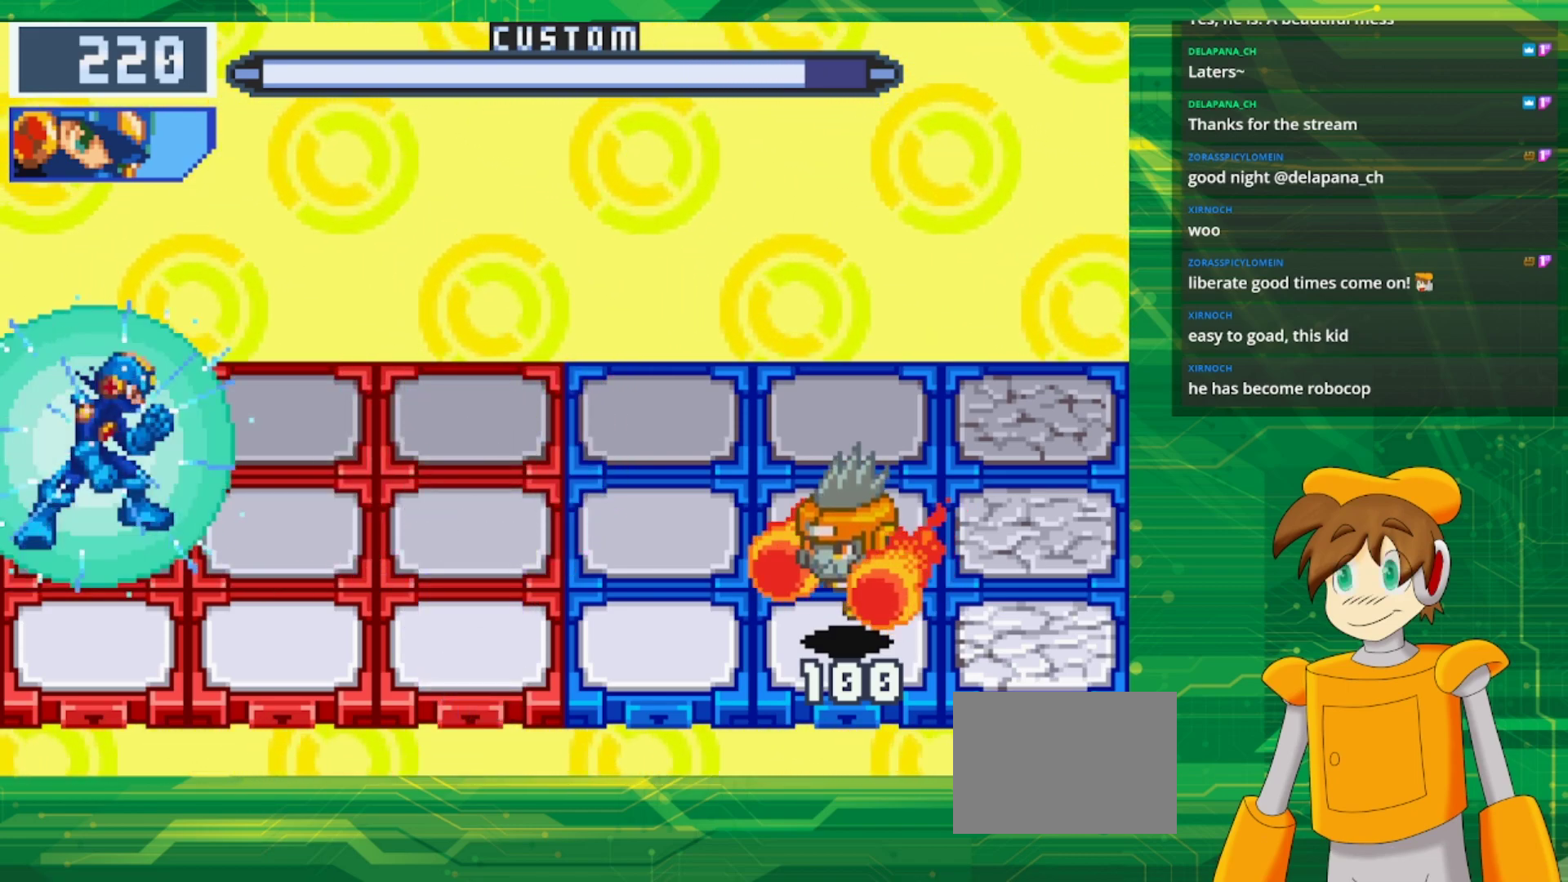
{"buttons": ["B"], "events": [[267, "DPAD_UP", "down"], [400, "DPAD_UP", "up"]]}
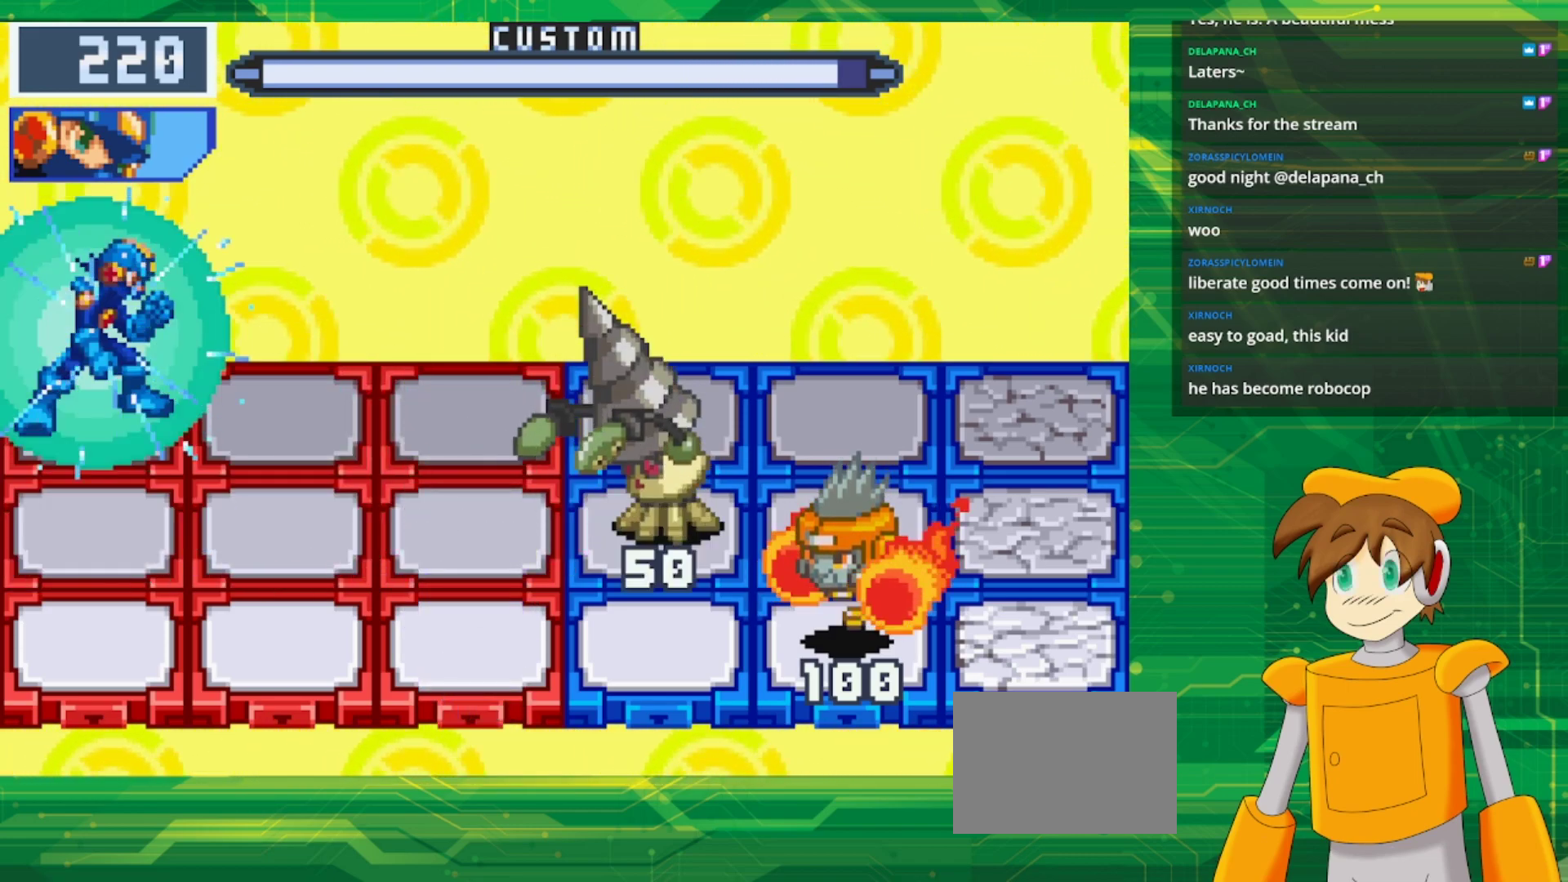
{"buttons": ["B"], "events": []}
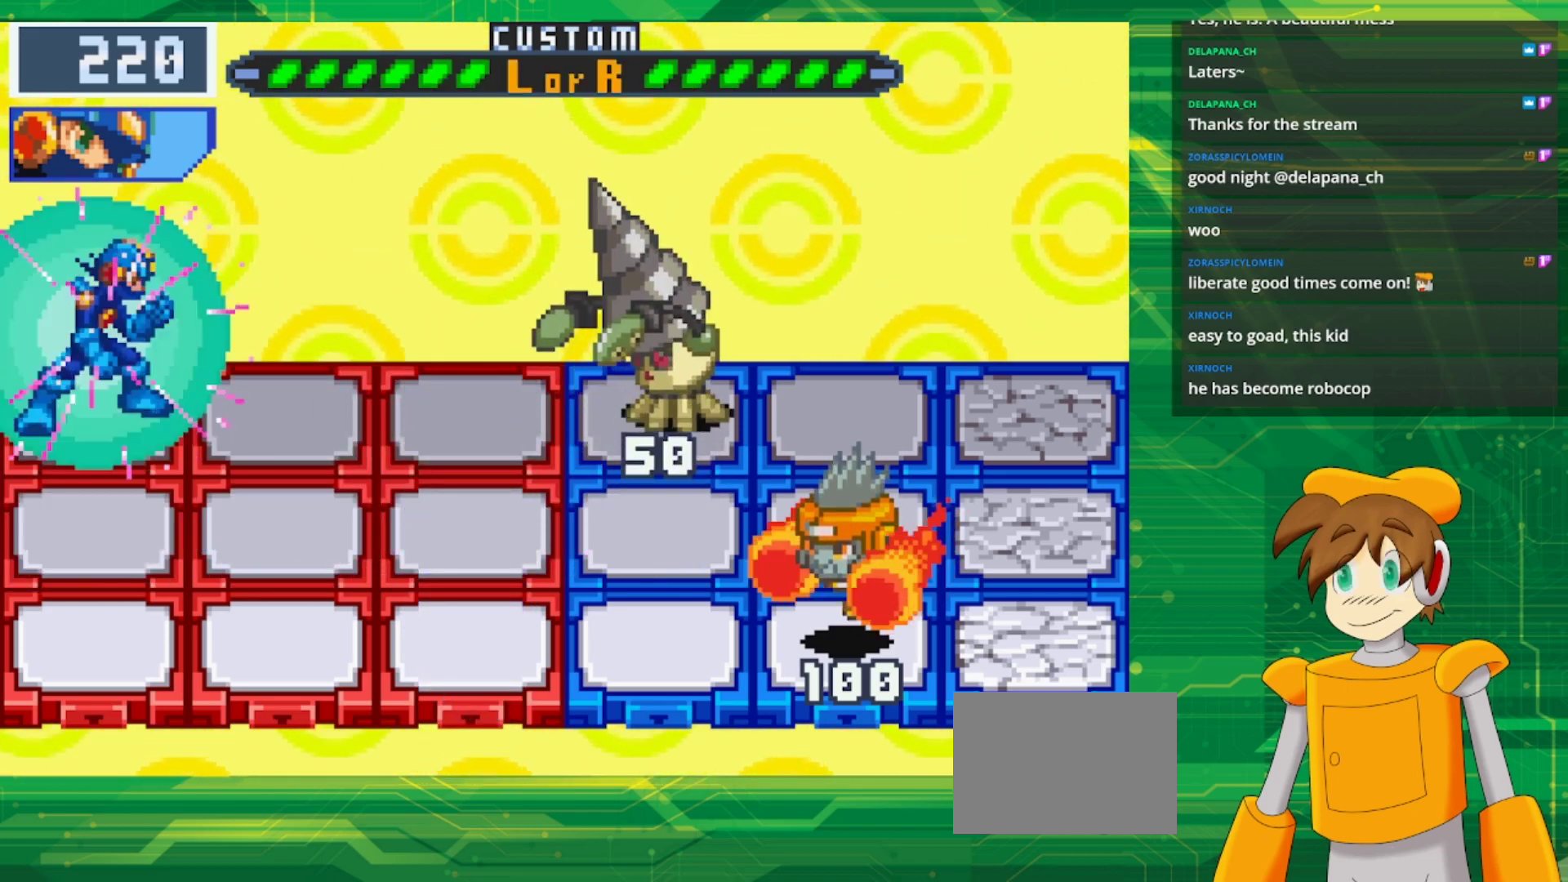
{"buttons": ["B"], "events": [[300, "B", "up"], [350, "B", "down"]]}
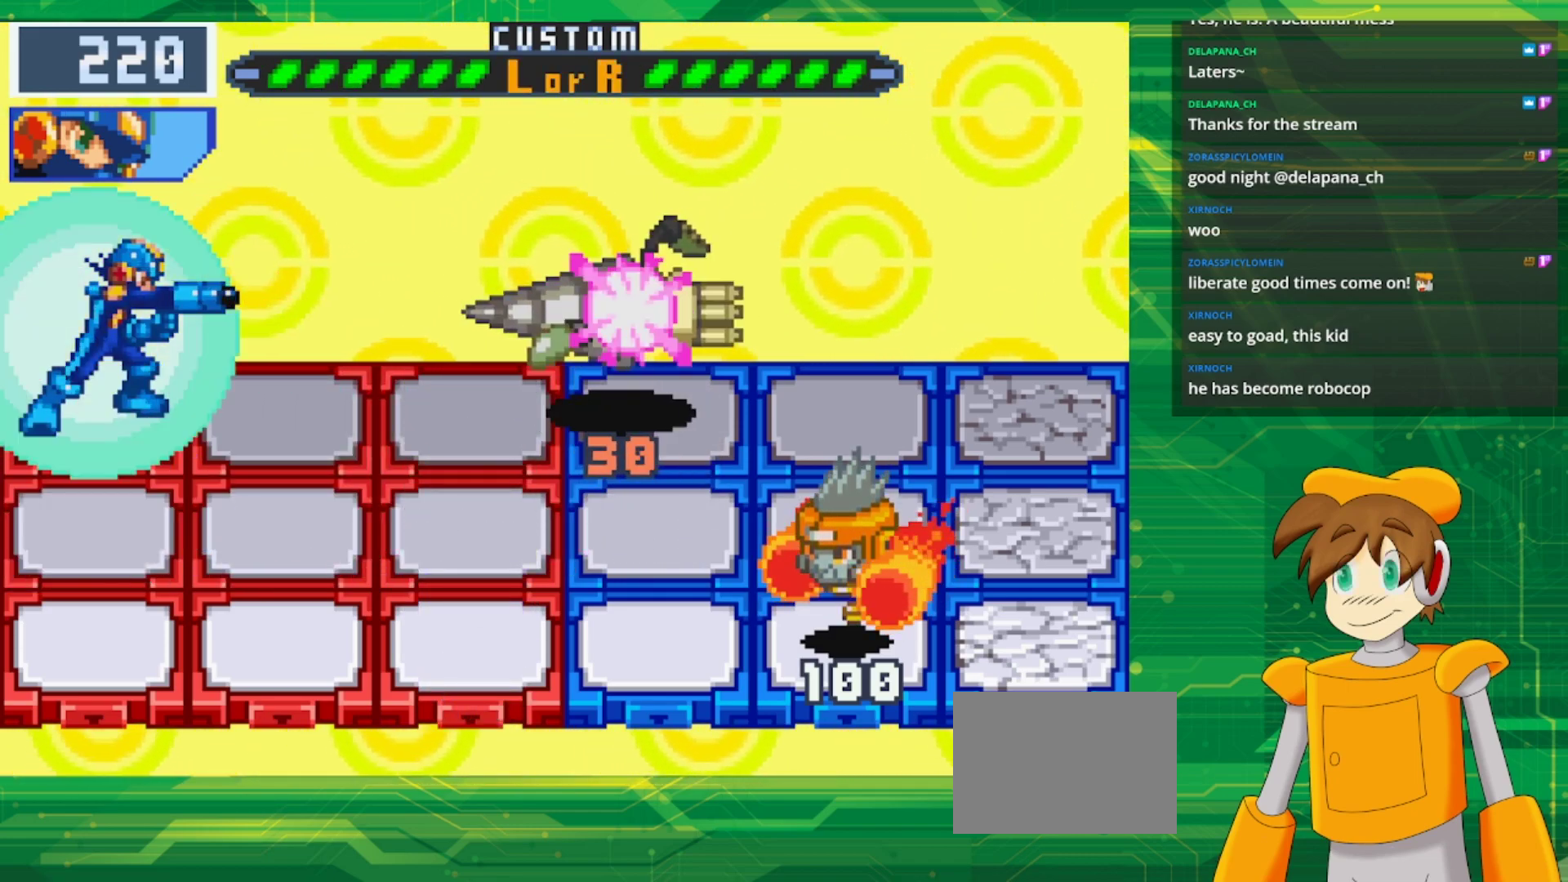
{"buttons": ["B"], "events": [[17, "DPAD_DOWN", "down"], [167, "DPAD_DOWN", "up"]]}
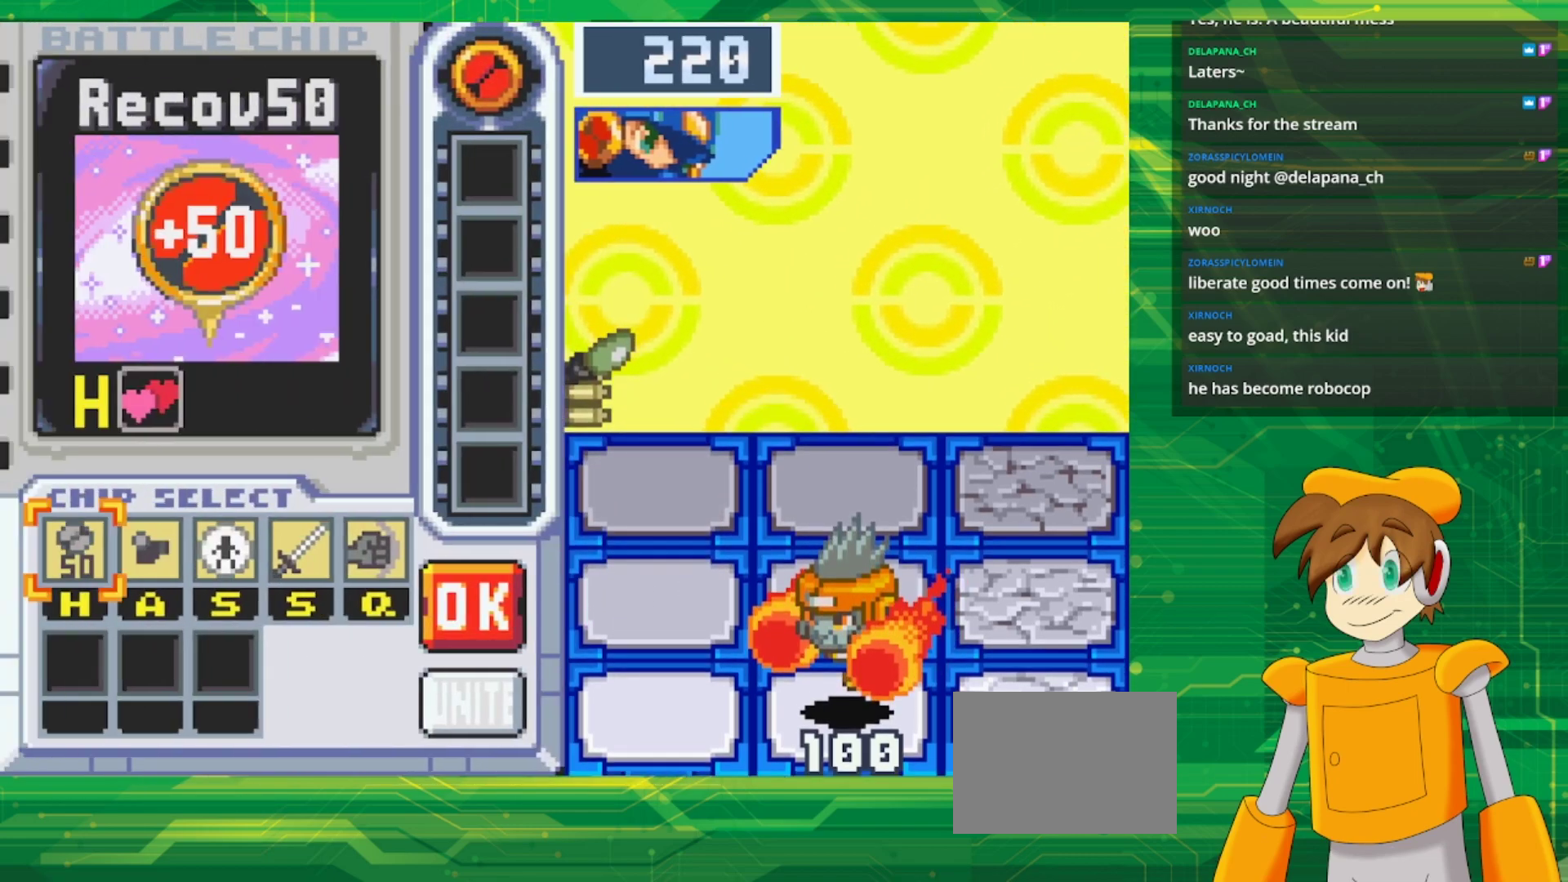
{"buttons": [], "events": [[17, "B", "up"]]}
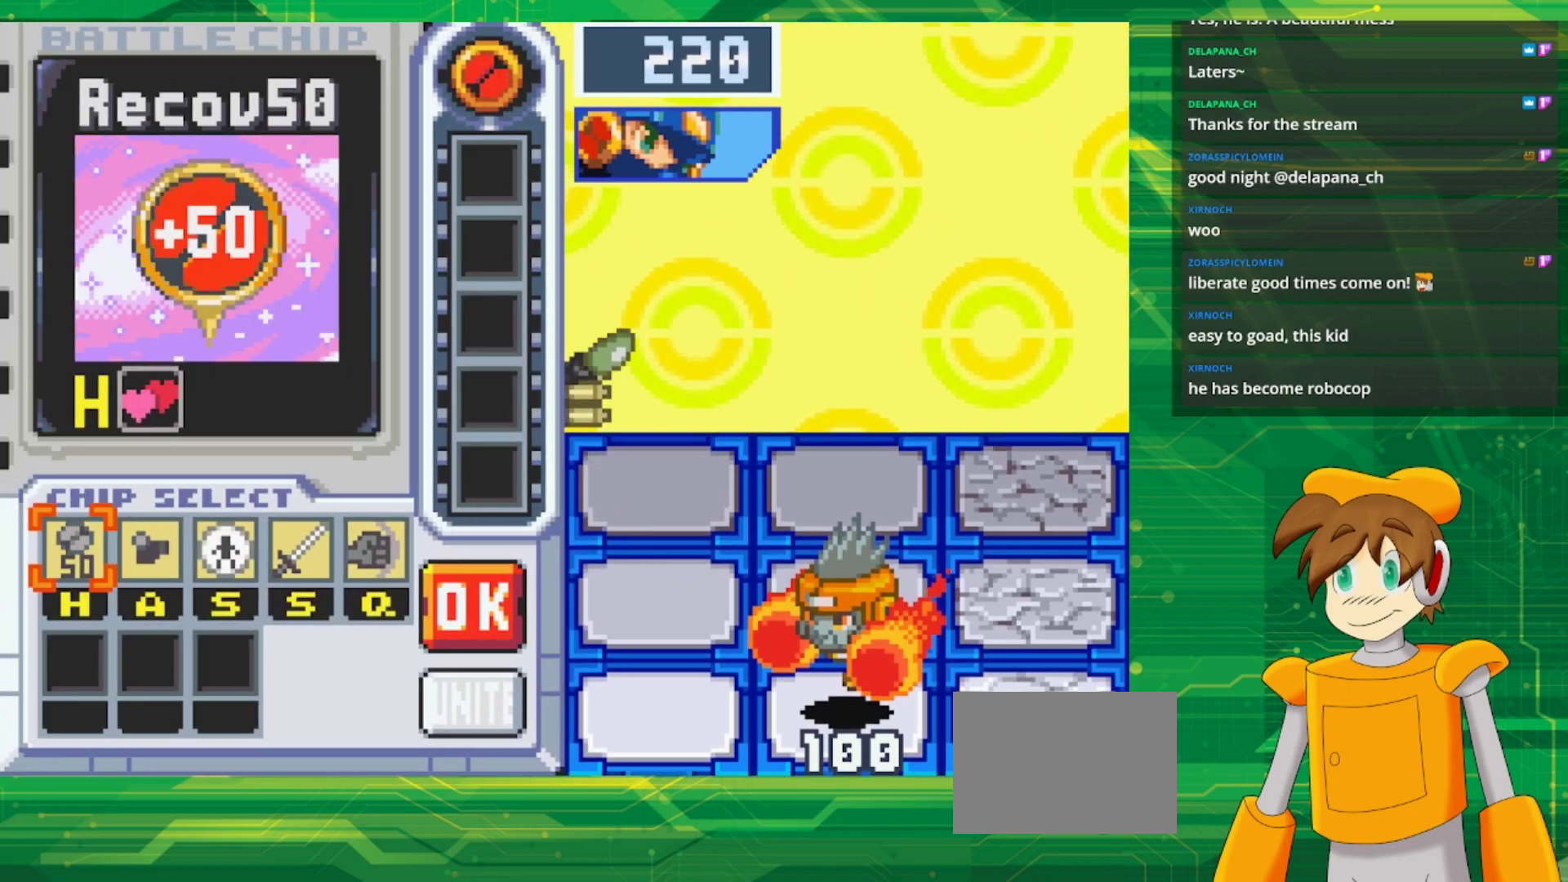
{"buttons": [], "events": []}